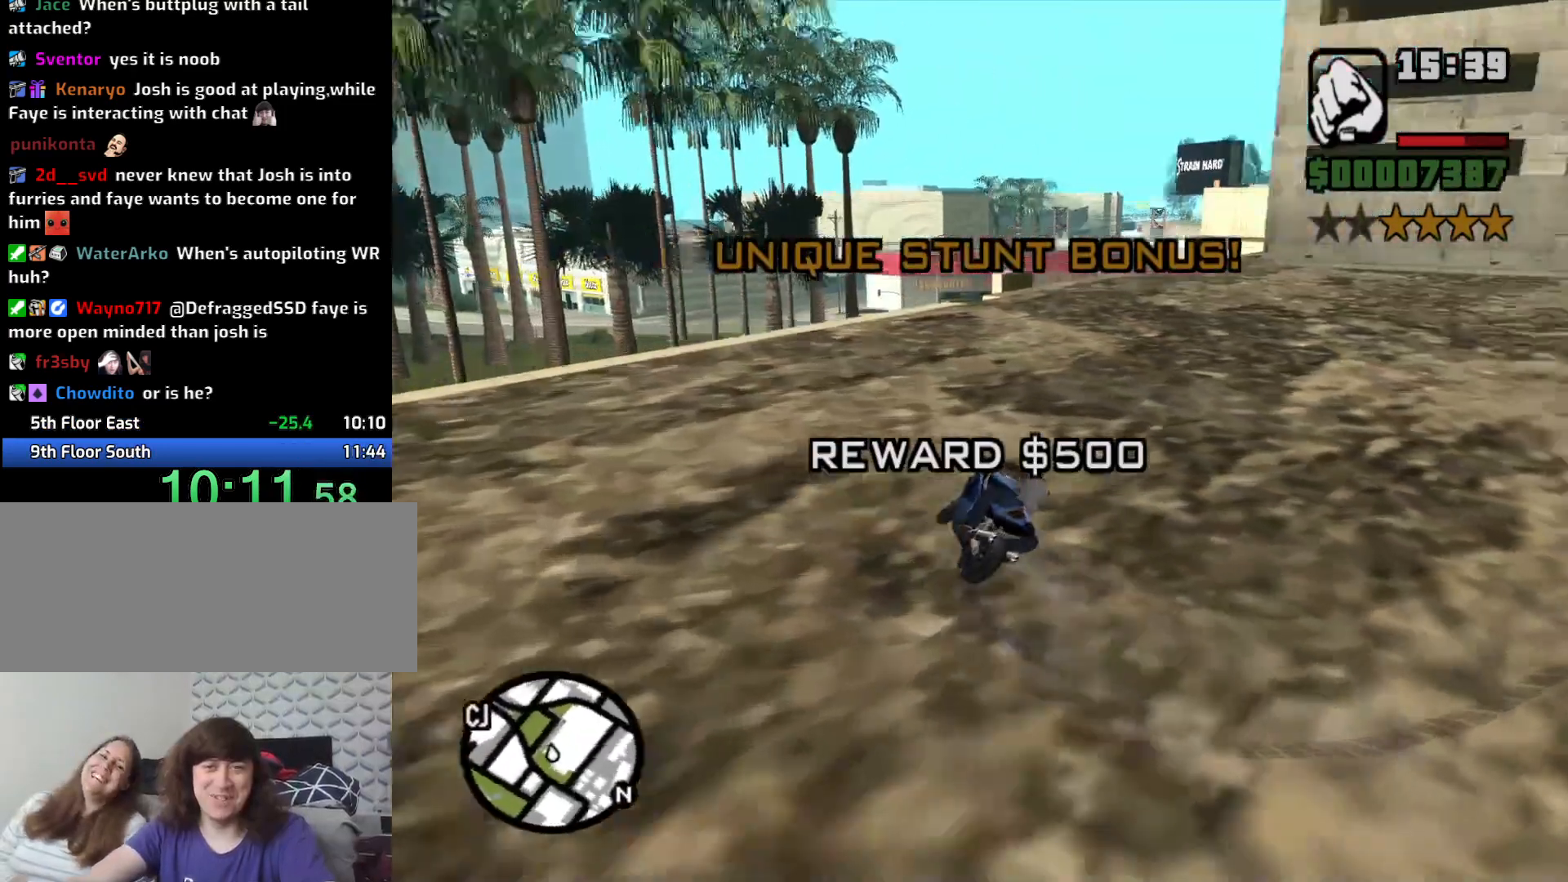
Gameplay with keyboard and mouse; each line is a JSON object with the keys and mouse buttons held at the frame after it. "events" lists presses ("down") and releases ("up") of "1", "2", "3", "4", "5", "6", "8", "a", "alt", "c", "ctrl", "d", "down", "e", "escape", "f", "f1", "f2", "f3", "g", "h", "left", "num2", "q", "r", "right", "s", "shift", "space", "t", "tab", "up", "v", "w", "x", "z", "mouse_left", "mouse_middle", "mouse_right", "mouse_wheel_up" and "mouse_wheel_down" between this image and that frame as [ms after this image, input, new state], when the widget could be followed in between. "mouse_left", "mouse_middle", "mouse_right", "mouse_wheel_up", "mouse_wheel_down" = the "left", "middle", "right", "wheel_up", "wheel_down" buttons of the "mouse" list. No other keys are recorded. Mouse movement is not recorded.
{"keys": ["2", "w"], "mouse": [], "events": [[100, "2", "up"], [150, "d", "up"], [283, "2", "down"], [383, "2", "up"], [383, "d", "down"], [416, "d", "up"], [466, "2", "down"]]}
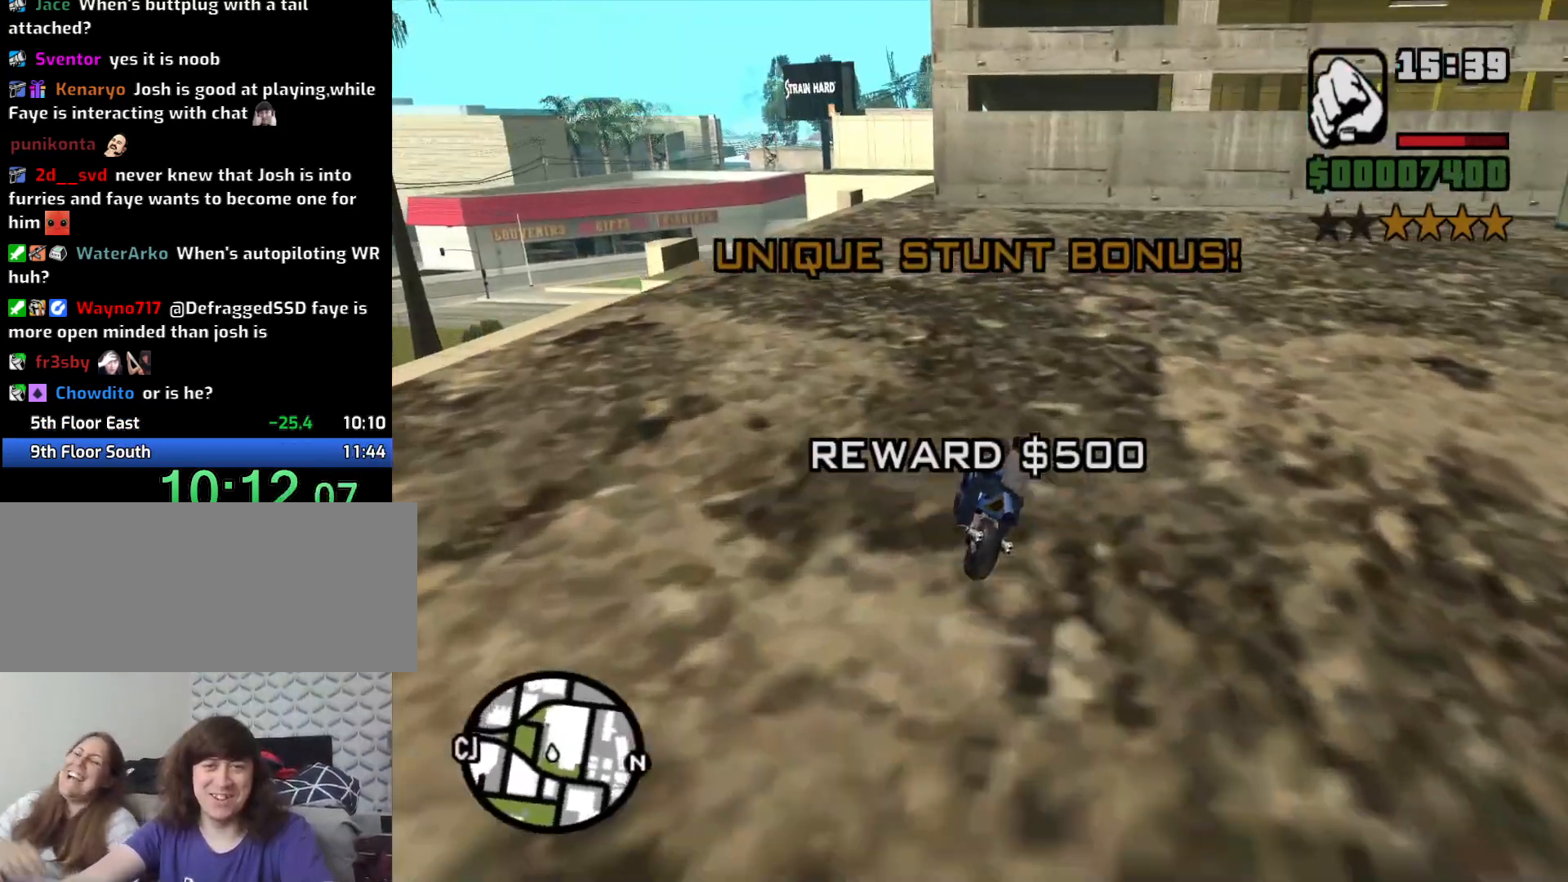
{"keys": ["w"], "mouse": [], "events": [[66, "2", "up"], [200, "2", "down"], [200, "a", "down"], [250, "2", "up"], [300, "a", "up"], [350, "2", "down"], [433, "2", "up"]]}
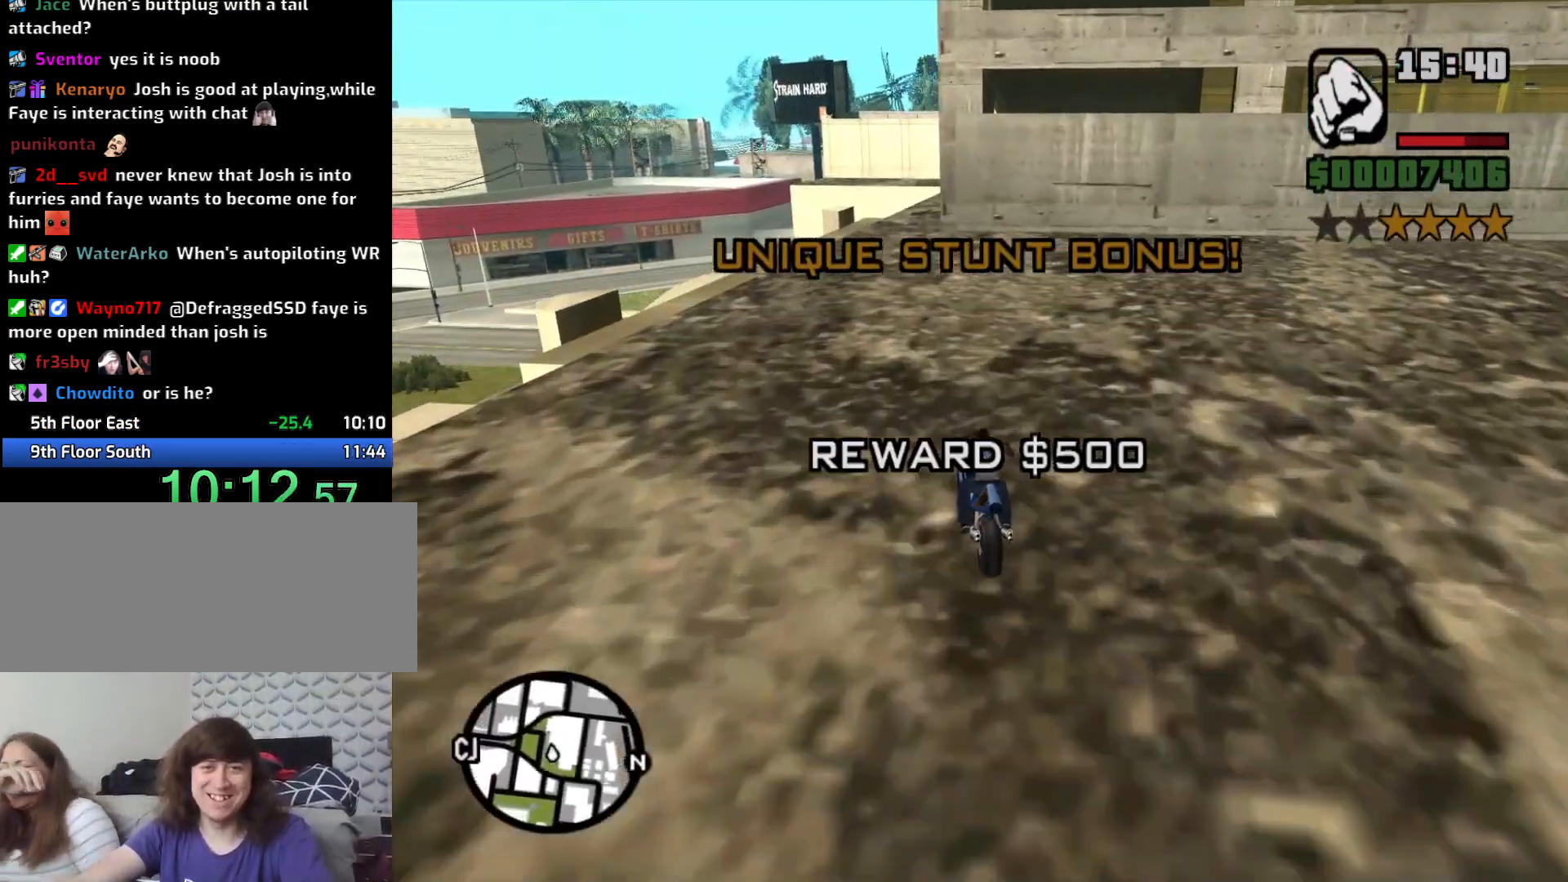
{"keys": ["2"], "mouse": [], "events": [[33, "2", "down"], [166, "2", "up"], [216, "2", "down"], [350, "2", "up"], [416, "2", "down"], [466, "w", "up"]]}
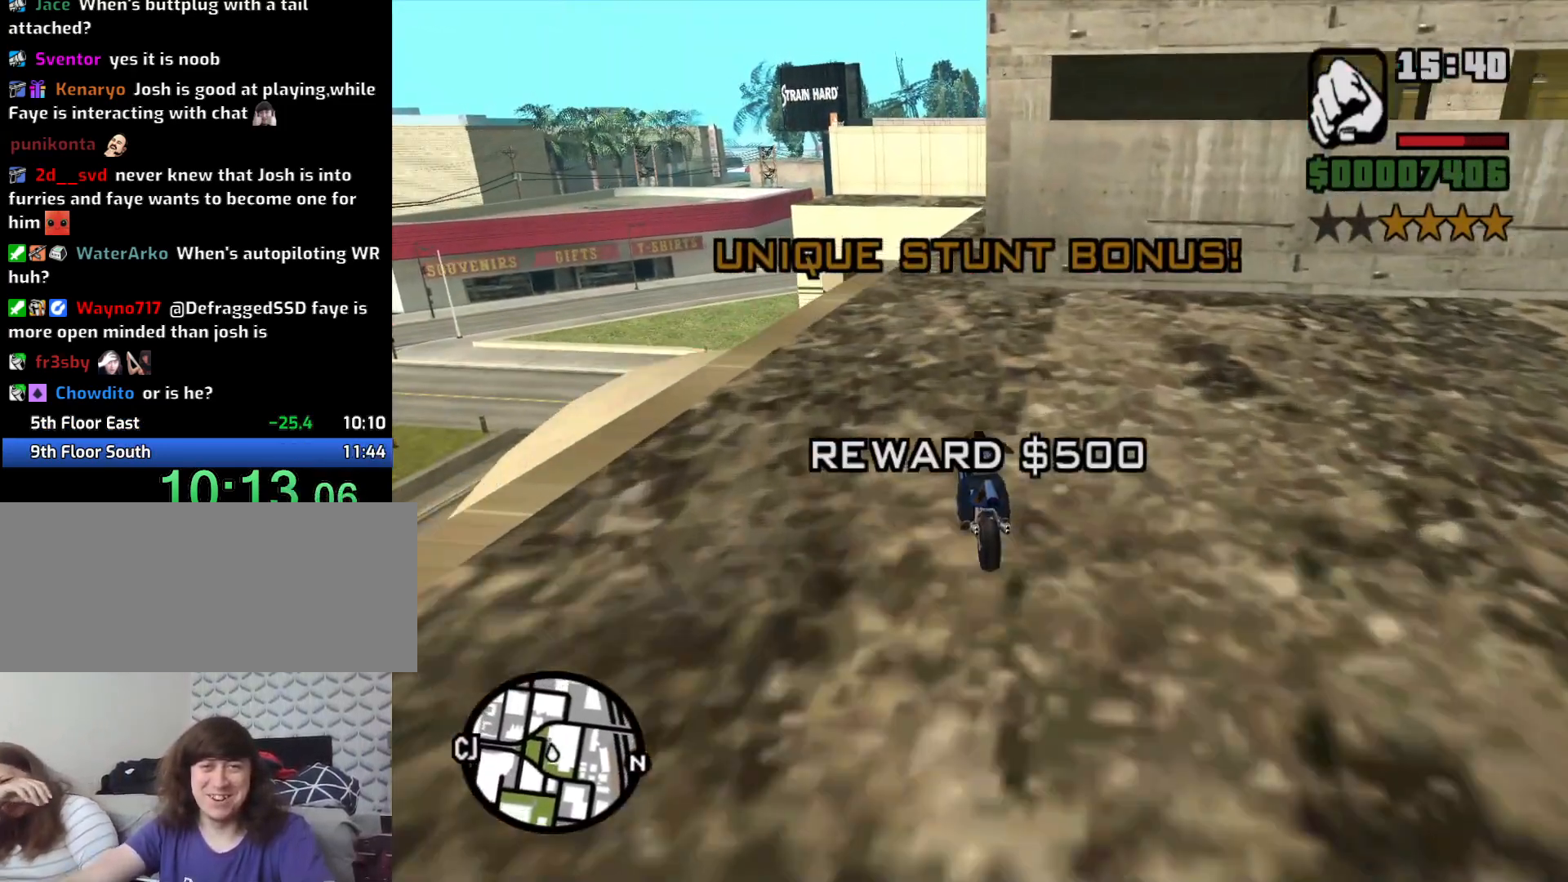
{"keys": ["d"], "mouse": [], "events": [[16, "2", "up"], [183, "s", "down"], [233, "d", "down"], [333, "s", "up"]]}
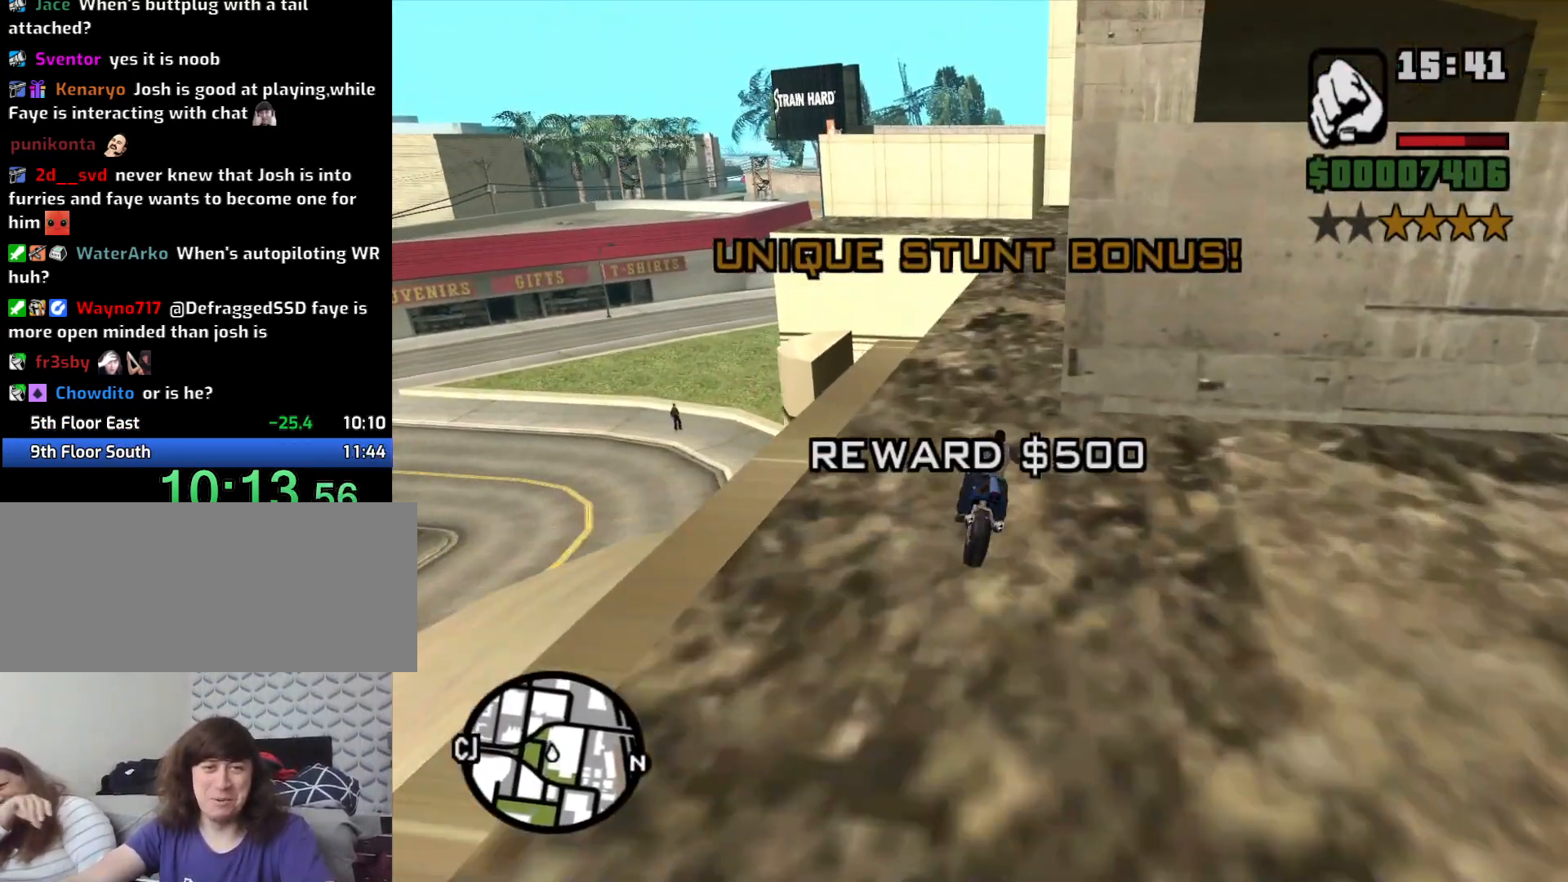
{"keys": ["w"], "mouse": [], "events": [[16, "w", "down"], [66, "2", "down"], [66, "d", "up"], [116, "2", "up"], [200, "d", "down"], [250, "2", "down"], [300, "2", "up"], [300, "d", "up"], [433, "2", "down"], [483, "2", "up"]]}
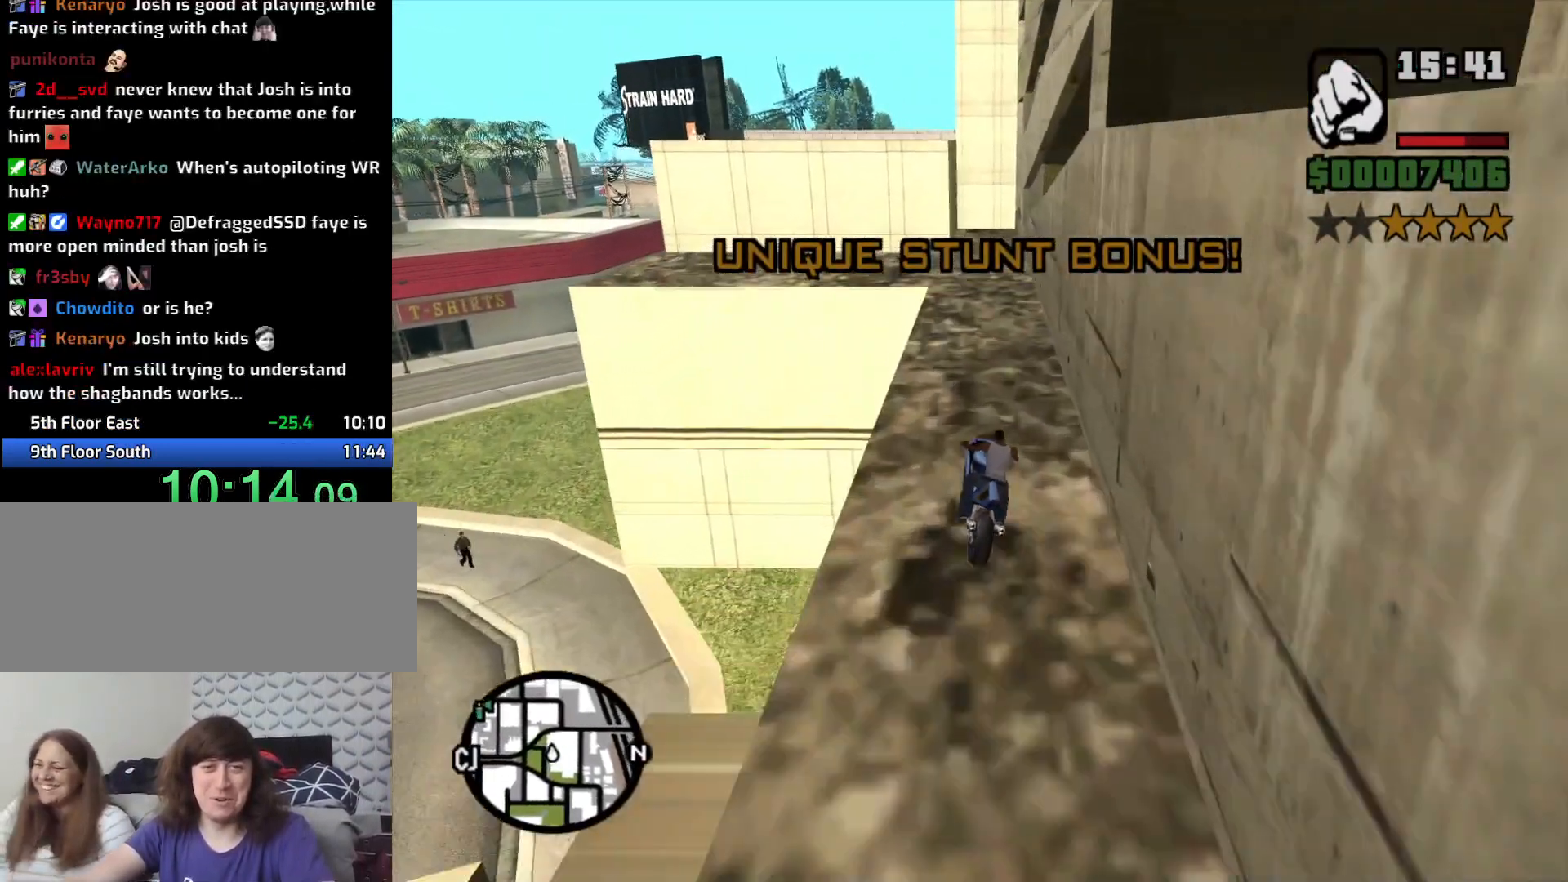
{"keys": ["d"], "mouse": [], "events": [[133, "d", "down"], [133, "w", "up"], [166, "d", "up"], [500, "d", "down"]]}
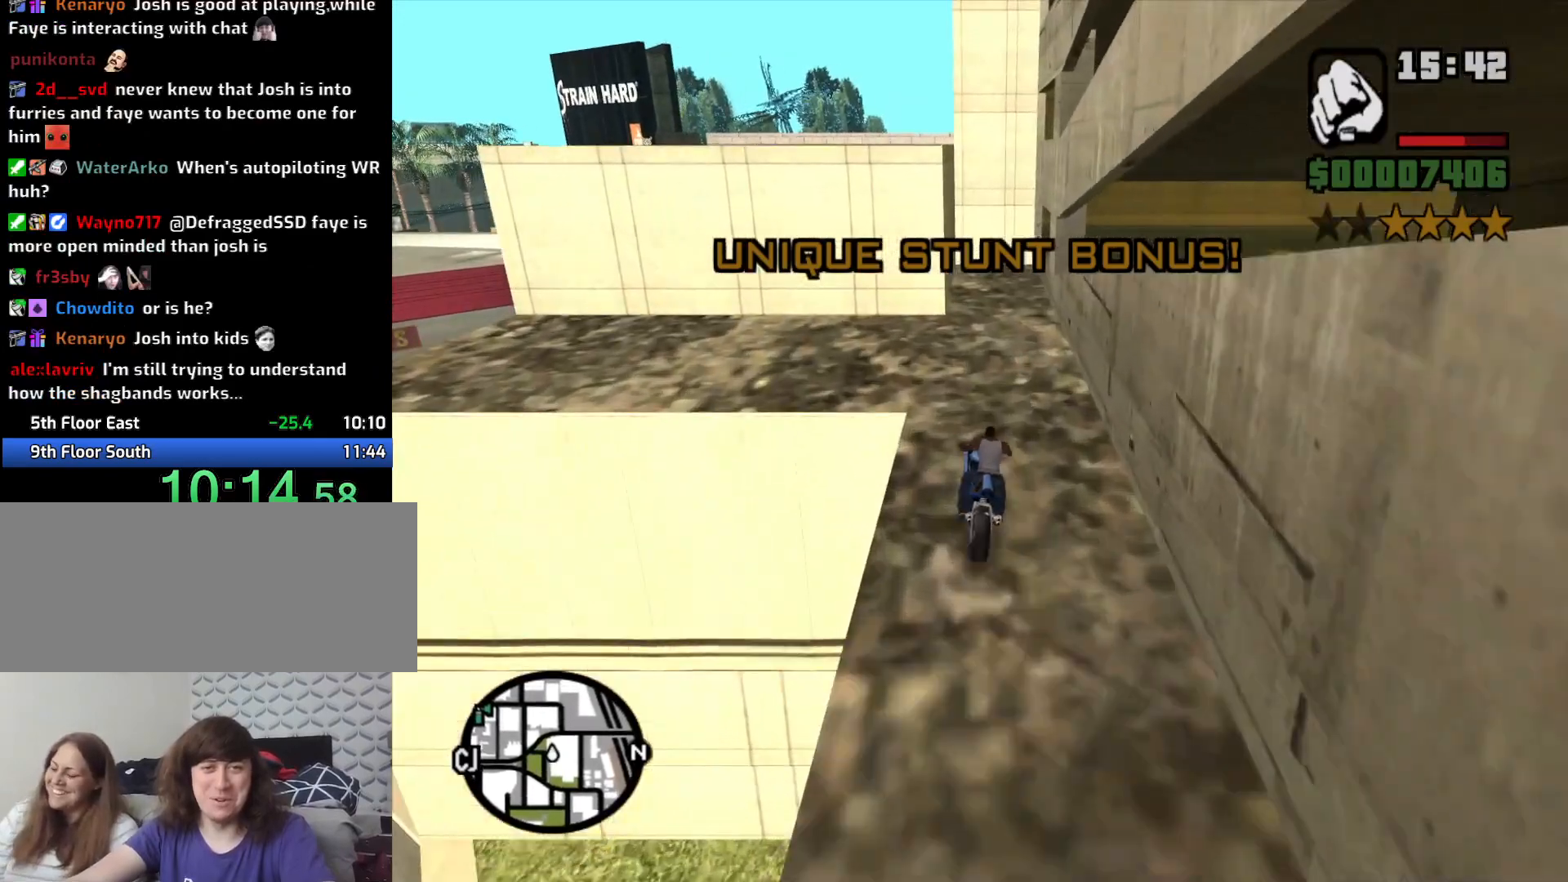
{"keys": ["s"], "mouse": [], "events": [[133, "d", "up"], [133, "s", "down"]]}
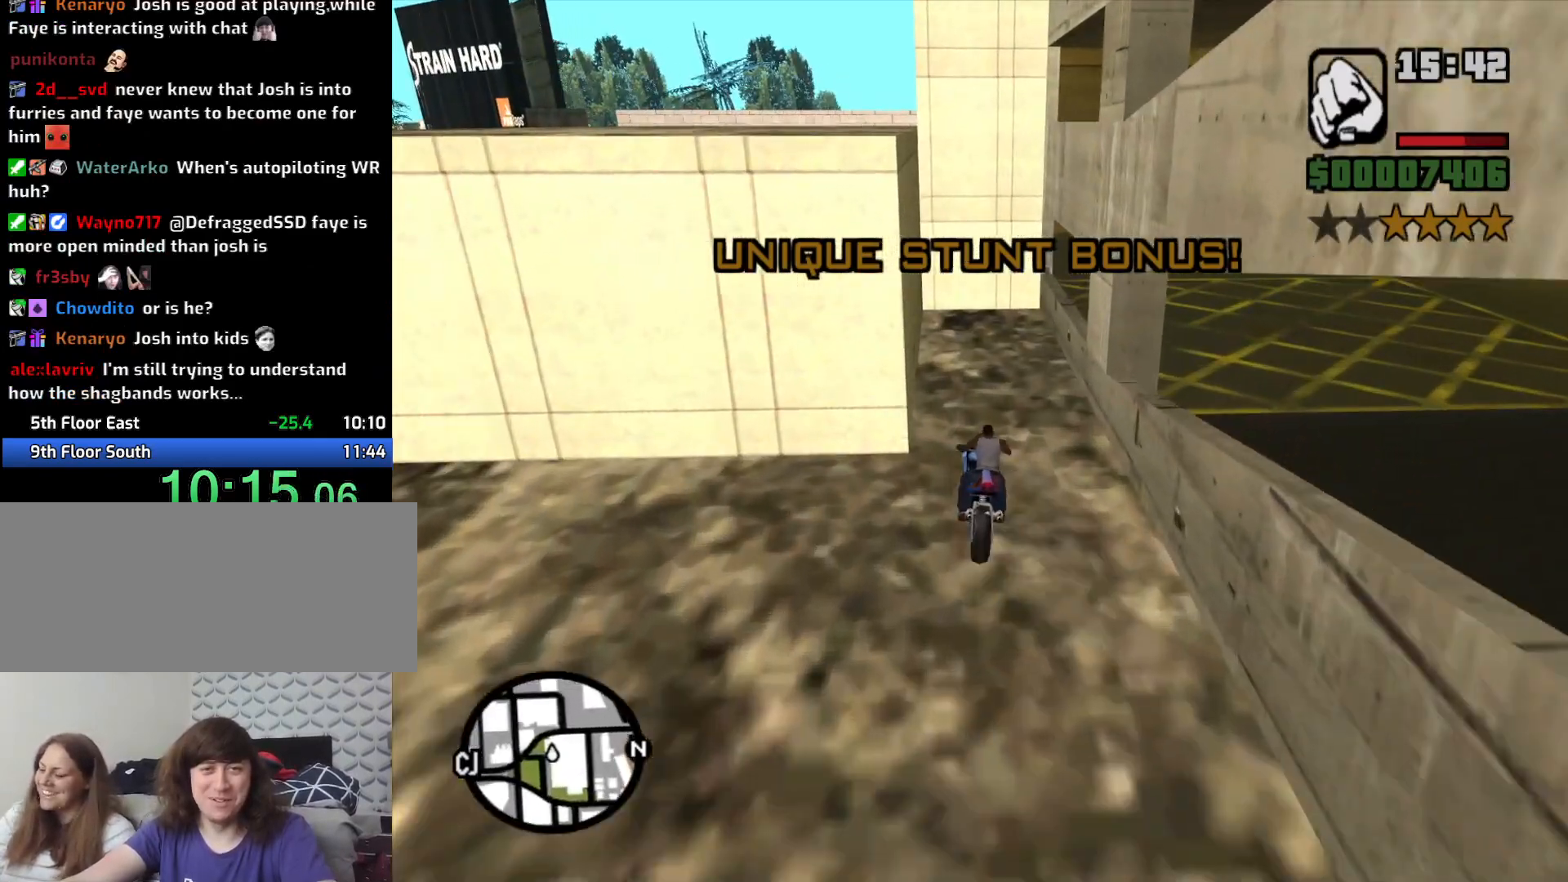
{"keys": [], "mouse": [], "events": [[150, "s", "up"]]}
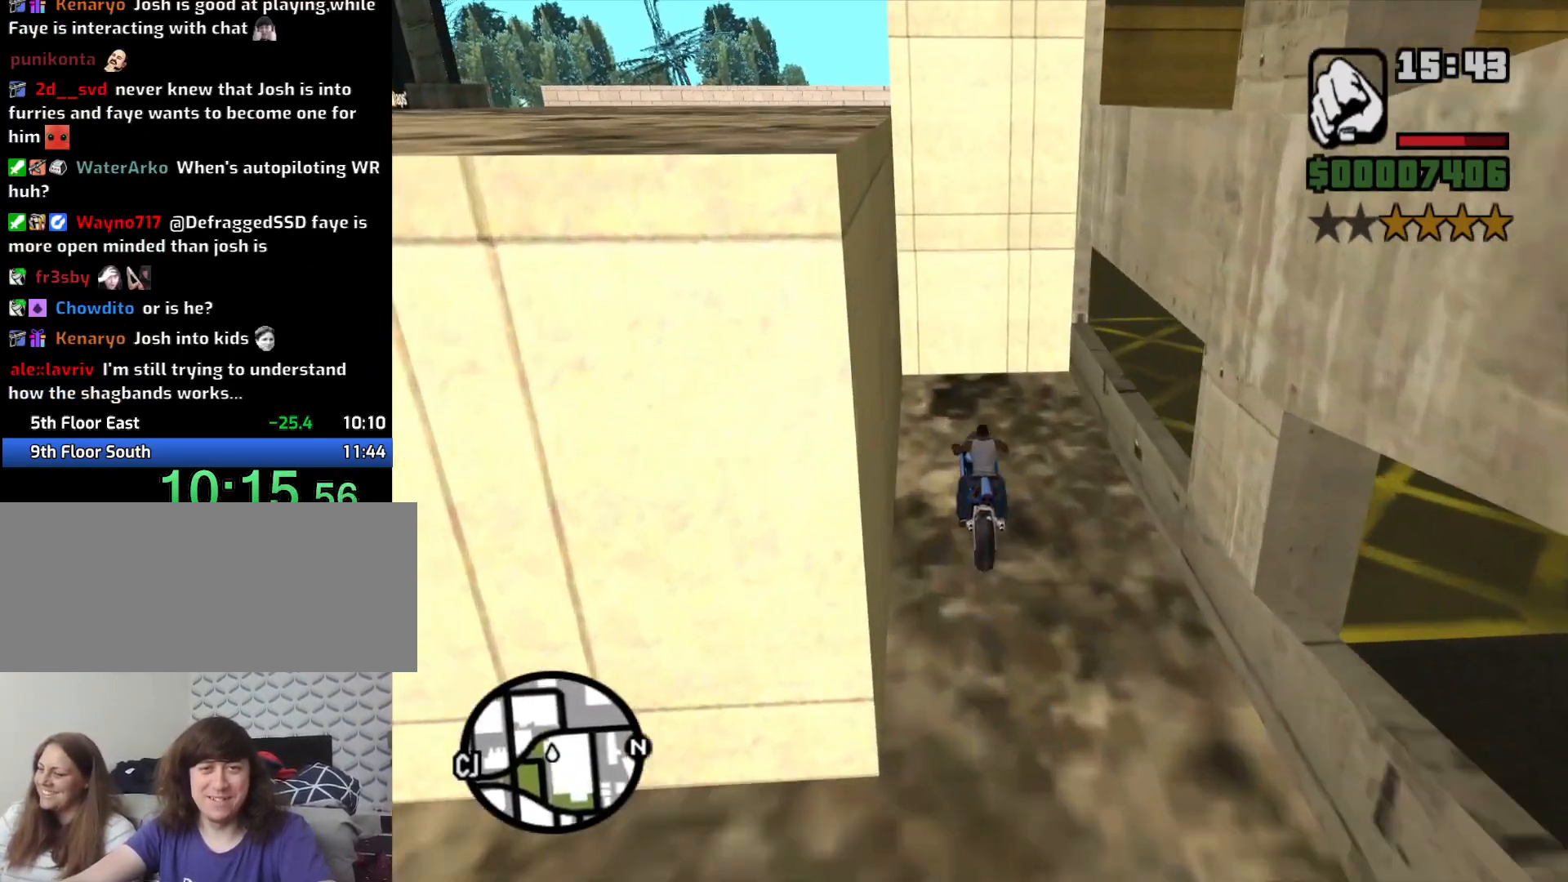
{"keys": ["5", "w"], "mouse": [], "events": [[33, "s", "down"], [166, "s", "up"], [450, "5", "down"], [450, "w", "down"]]}
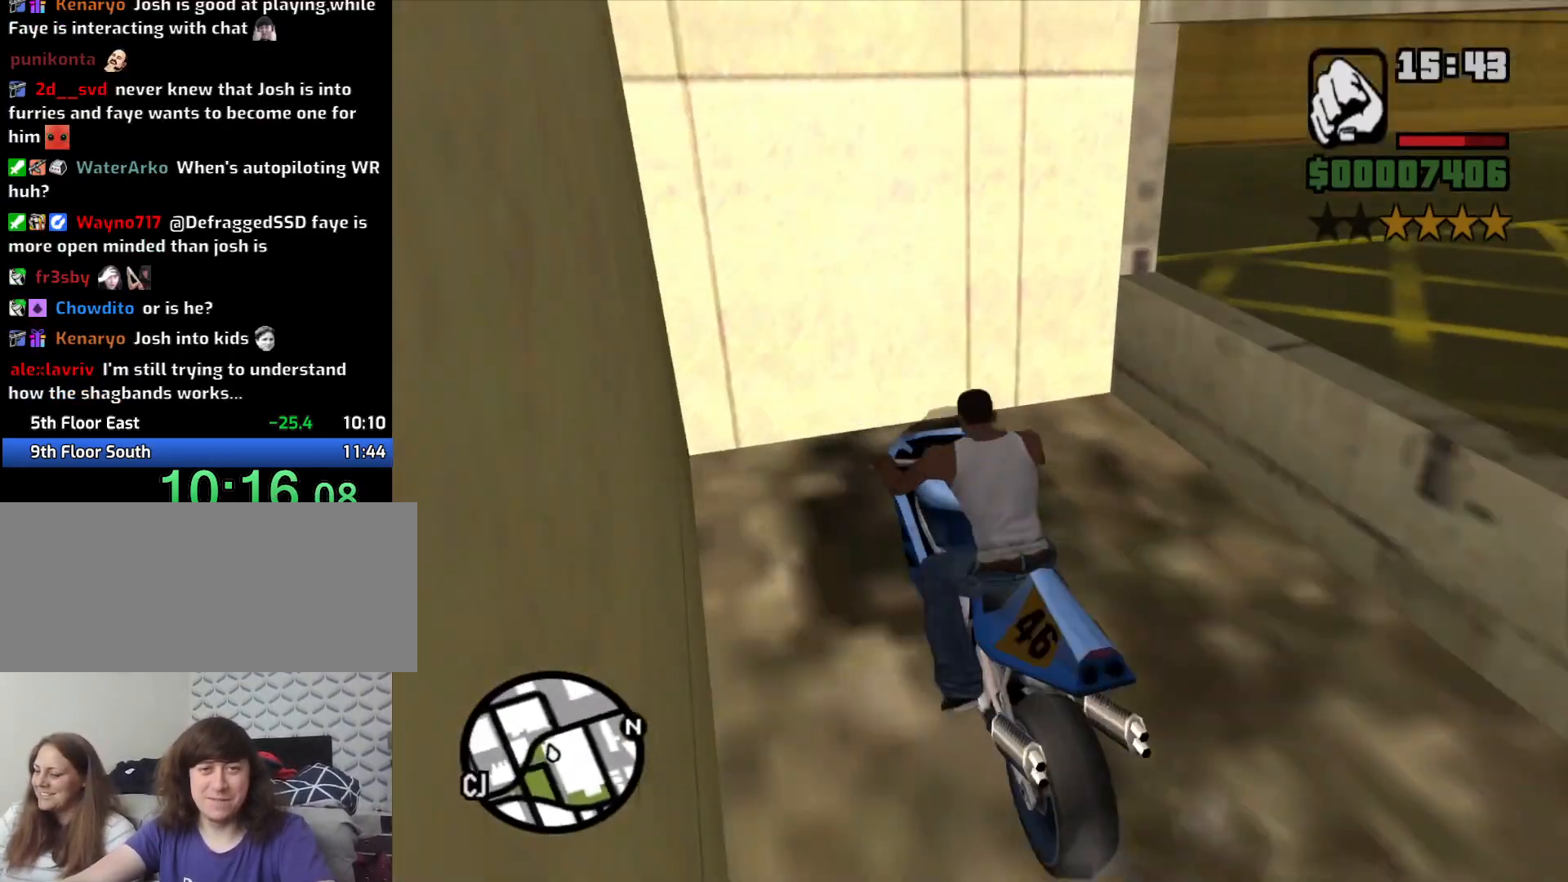
{"keys": ["5", "d", "w"], "mouse": [], "events": [[183, "d", "down"]]}
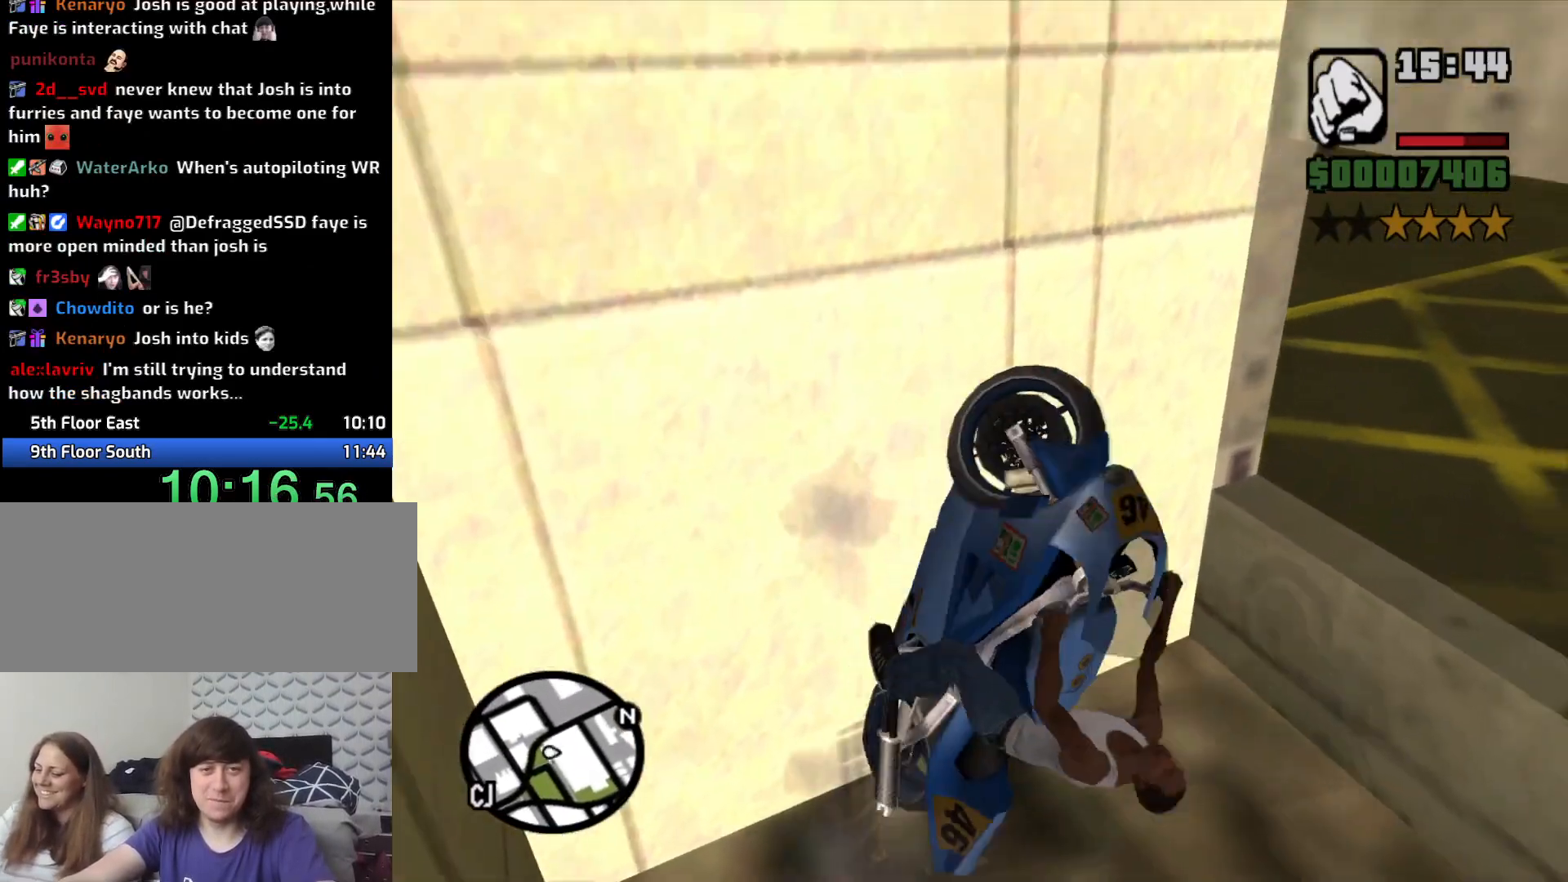
{"keys": ["2", "w"], "mouse": [], "events": [[116, "5", "up"], [166, "d", "up"], [250, "2", "down"], [383, "2", "up"], [433, "2", "down"]]}
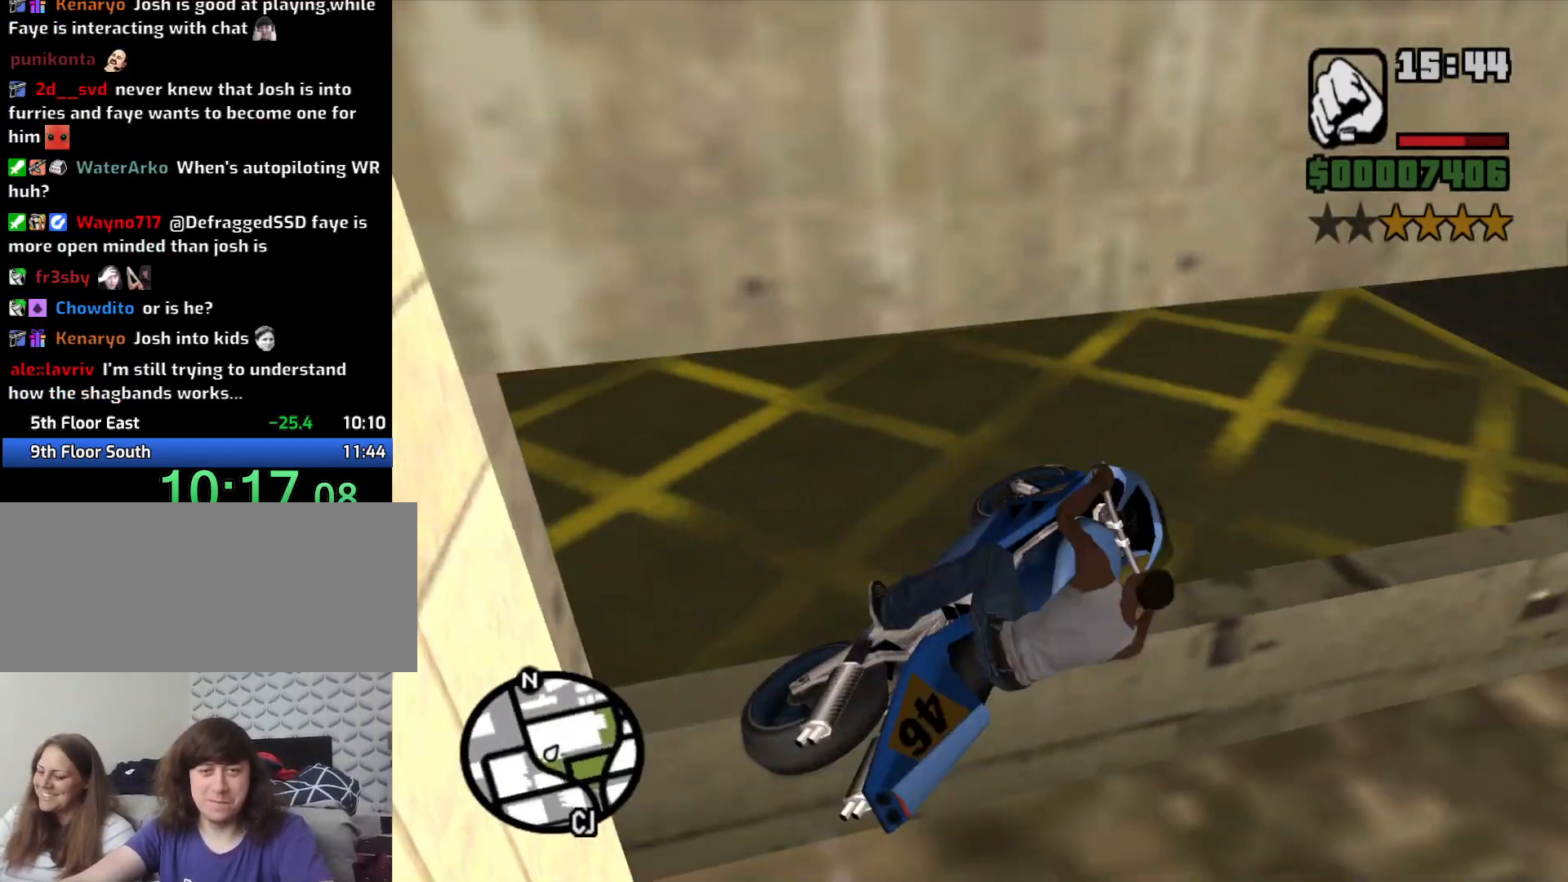
{"keys": ["a", "w"], "mouse": [], "events": [[33, "2", "up"], [166, "a", "down"], [266, "a", "up"], [400, "2", "down"], [500, "2", "up"], [500, "a", "down"]]}
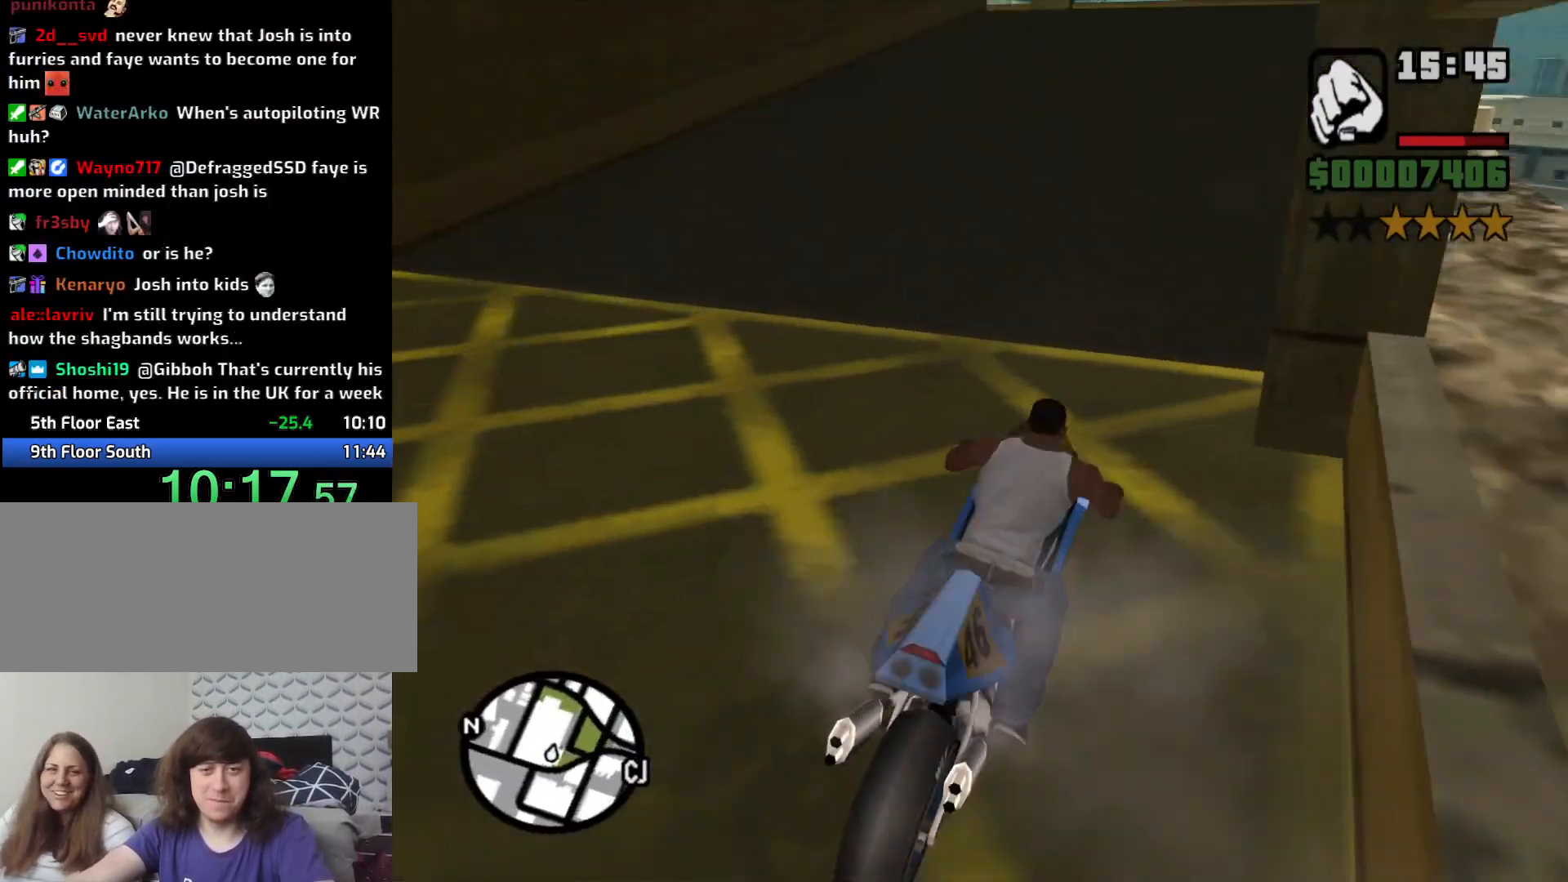
{"keys": ["2", "w"], "mouse": [], "events": [[100, "2", "down"], [183, "2", "up"], [233, "2", "down"], [233, "a", "up"], [383, "2", "up"], [416, "2", "down"]]}
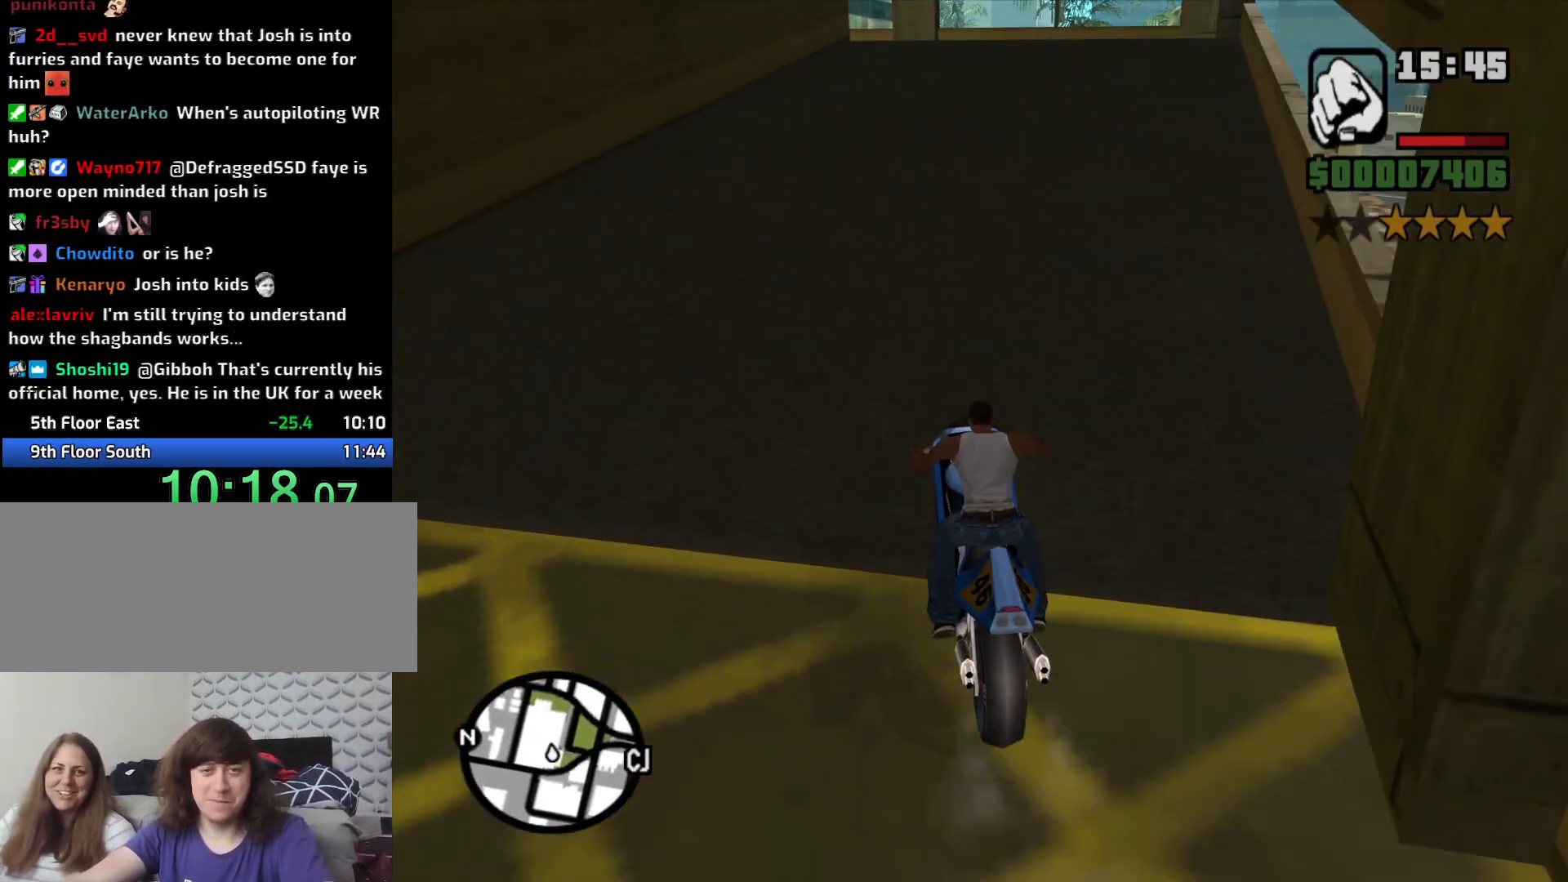
{"keys": ["2", "w"], "mouse": [], "events": [[16, "2", "up"], [16, "d", "down"], [116, "2", "down"], [200, "2", "up"], [200, "d", "up"], [300, "2", "down"], [383, "2", "up"], [483, "2", "down"]]}
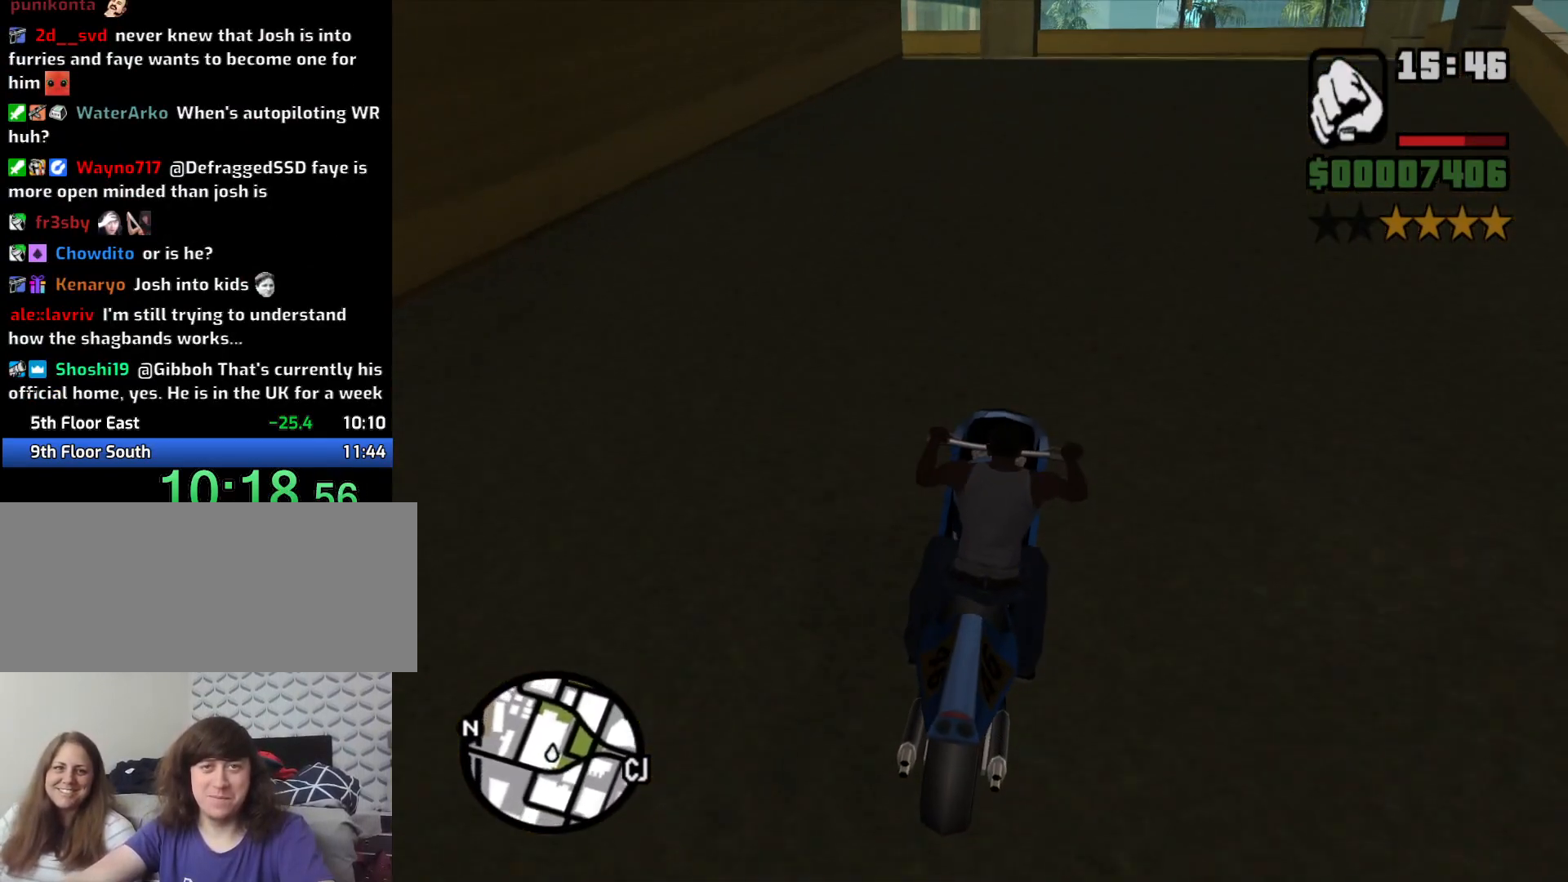
{"keys": ["a"], "mouse": [], "events": [[83, "2", "up"], [183, "2", "down"], [266, "2", "up"], [316, "a", "down"], [466, "w", "up"]]}
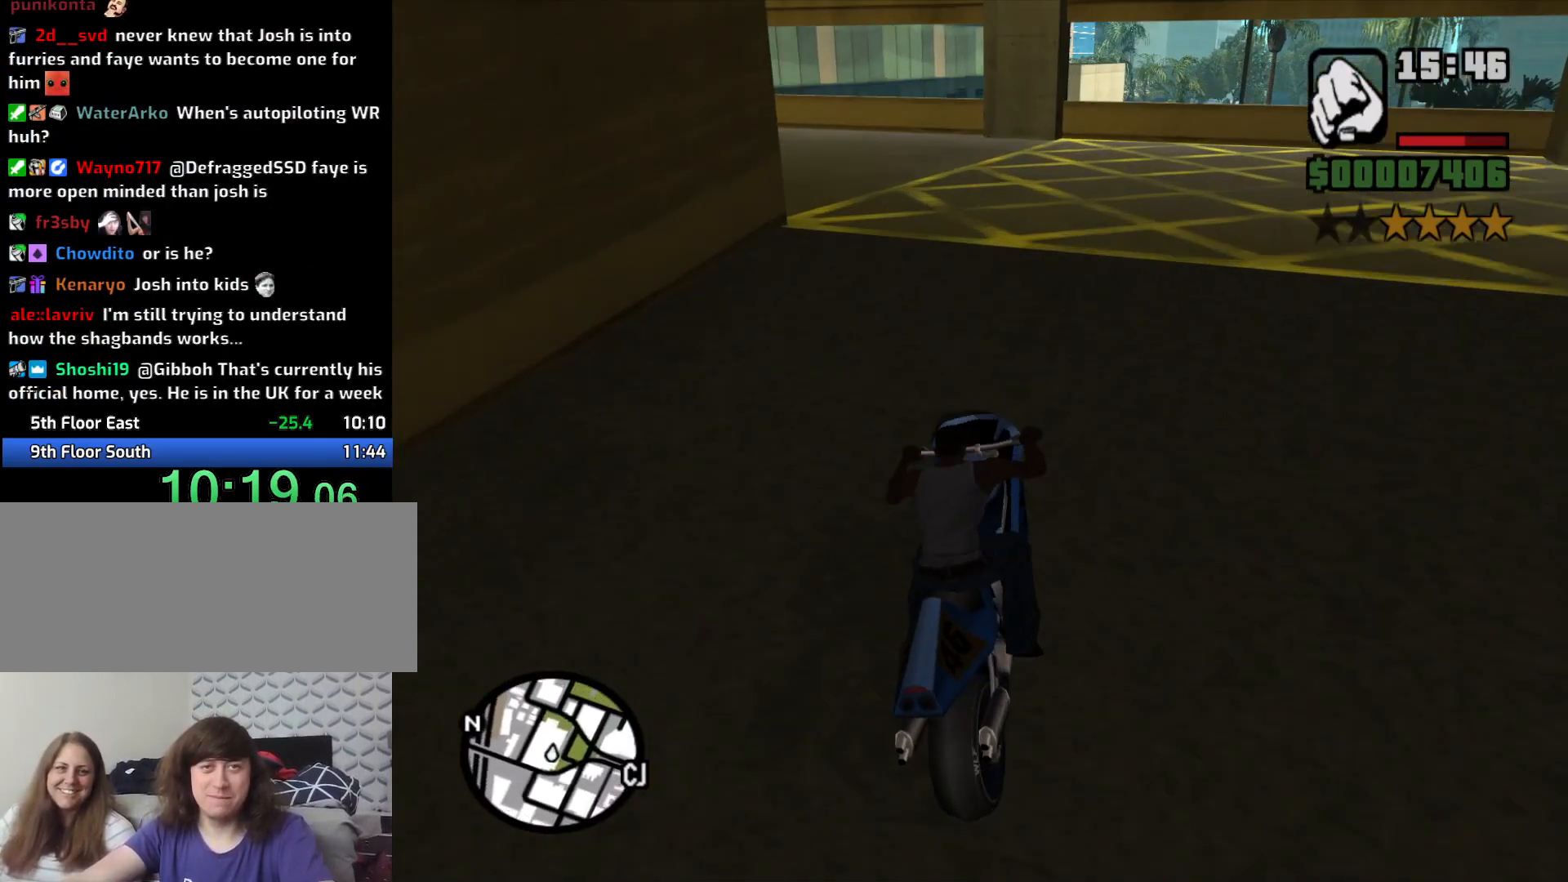
{"keys": ["a", "space"], "mouse": [], "events": [[16, "5", "down"], [50, "space", "down"], [383, "5", "up"]]}
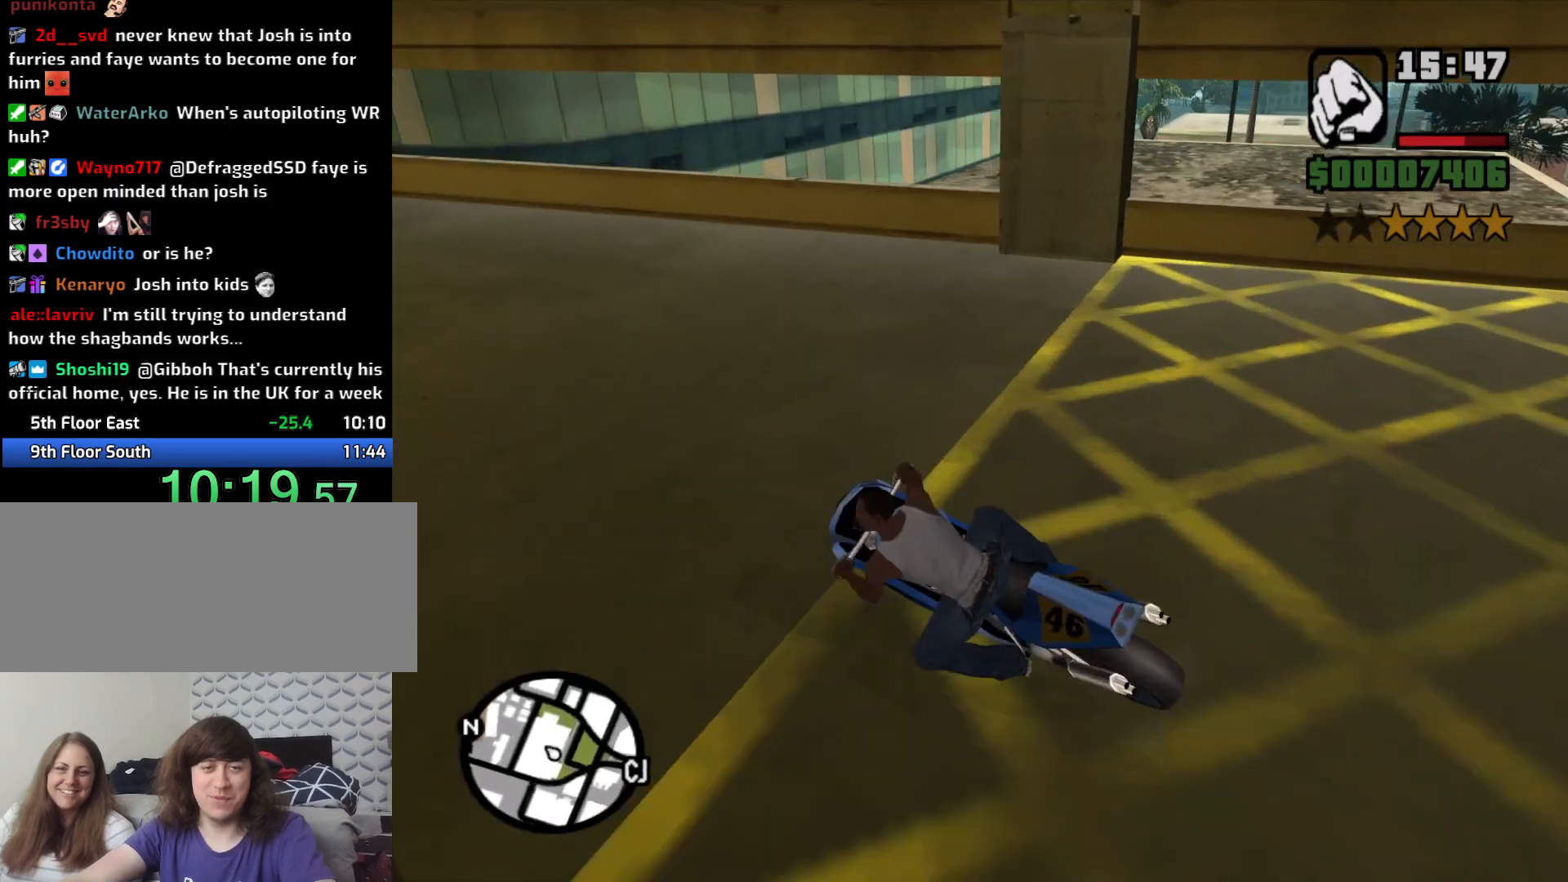
{"keys": ["a", "w"], "mouse": [], "events": [[166, "space", "up"], [200, "w", "down"]]}
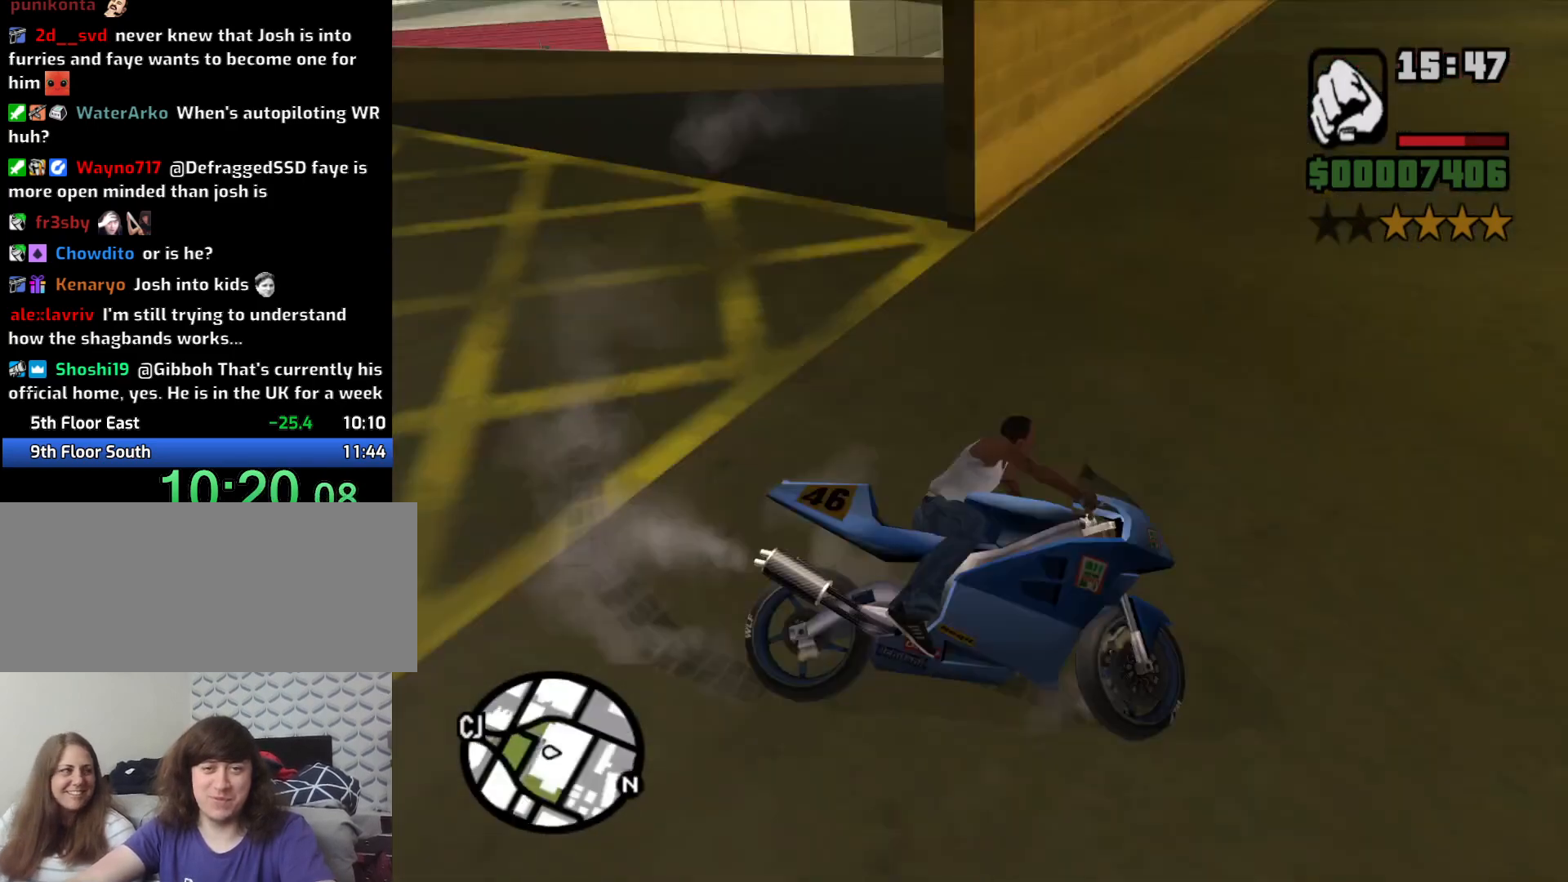
{"keys": ["2", "a", "w"], "mouse": [], "events": [[33, "w", "up"], [116, "w", "down"], [233, "2", "down"], [350, "2", "up"], [450, "2", "down"]]}
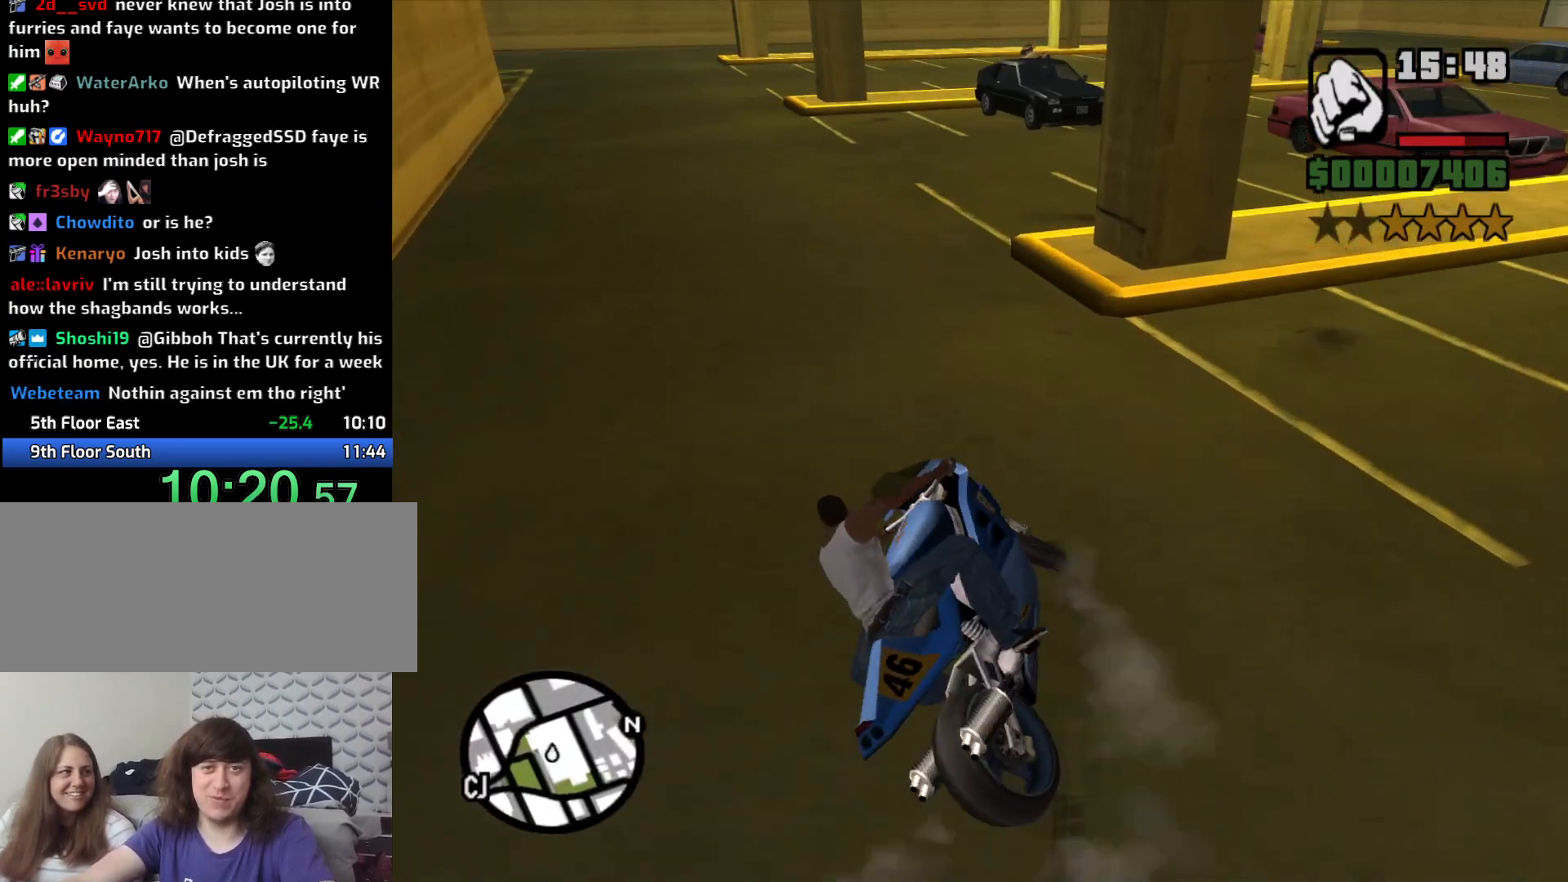
{"keys": ["w"], "mouse": [], "events": [[50, "2", "up"], [150, "2", "down"], [150, "a", "up"], [283, "2", "up"], [366, "2", "down"], [483, "2", "up"]]}
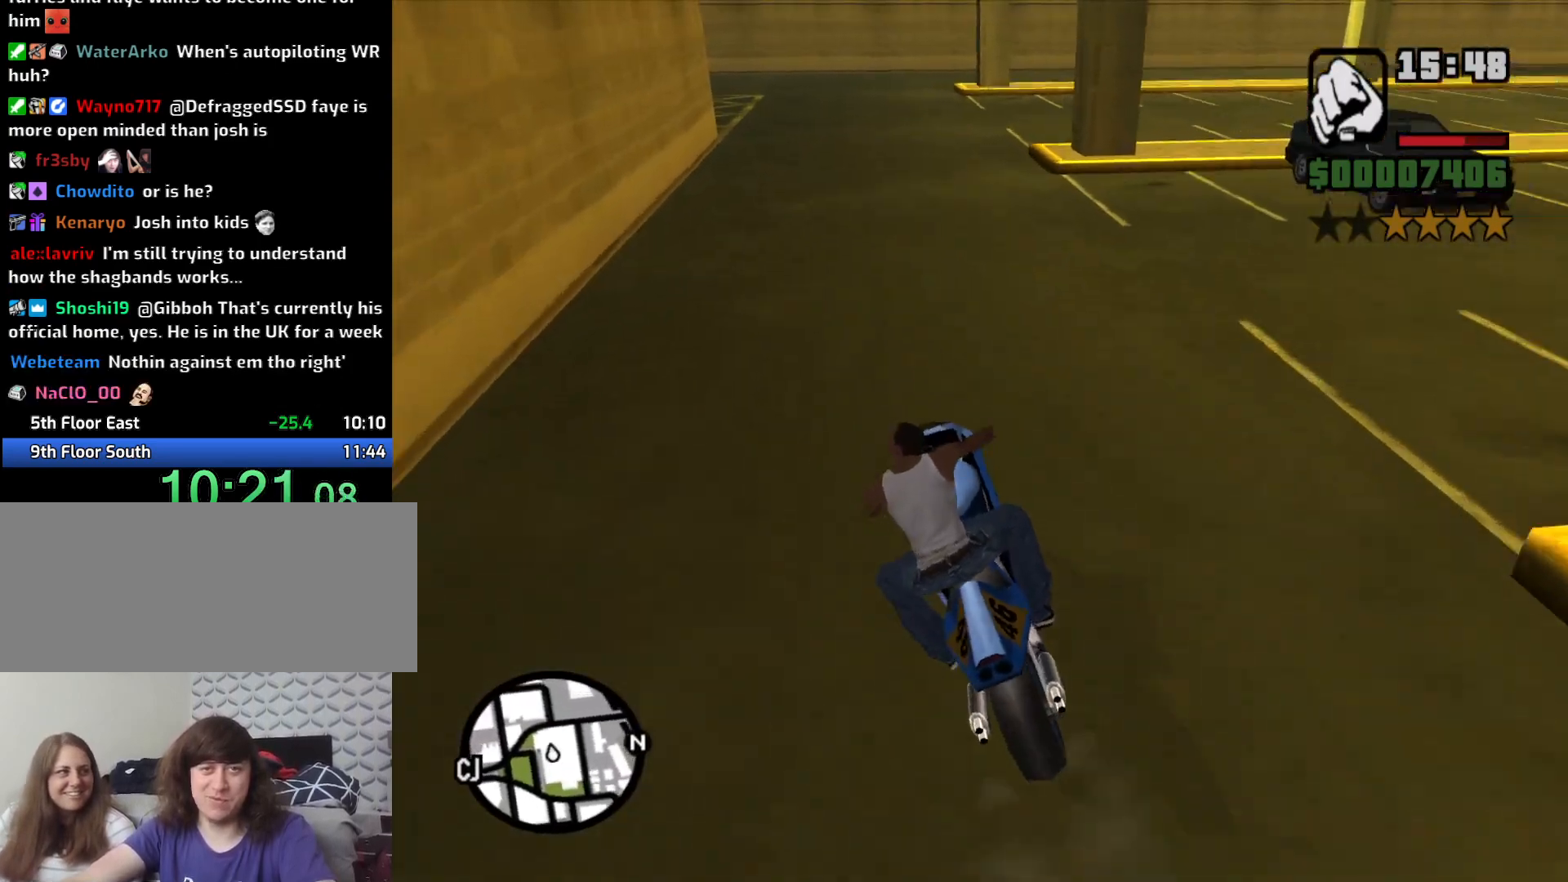
{"keys": ["w"], "mouse": [], "events": [[66, "2", "down"], [150, "2", "up"], [250, "2", "down"], [350, "2", "up"], [400, "a", "down"], [483, "a", "up"]]}
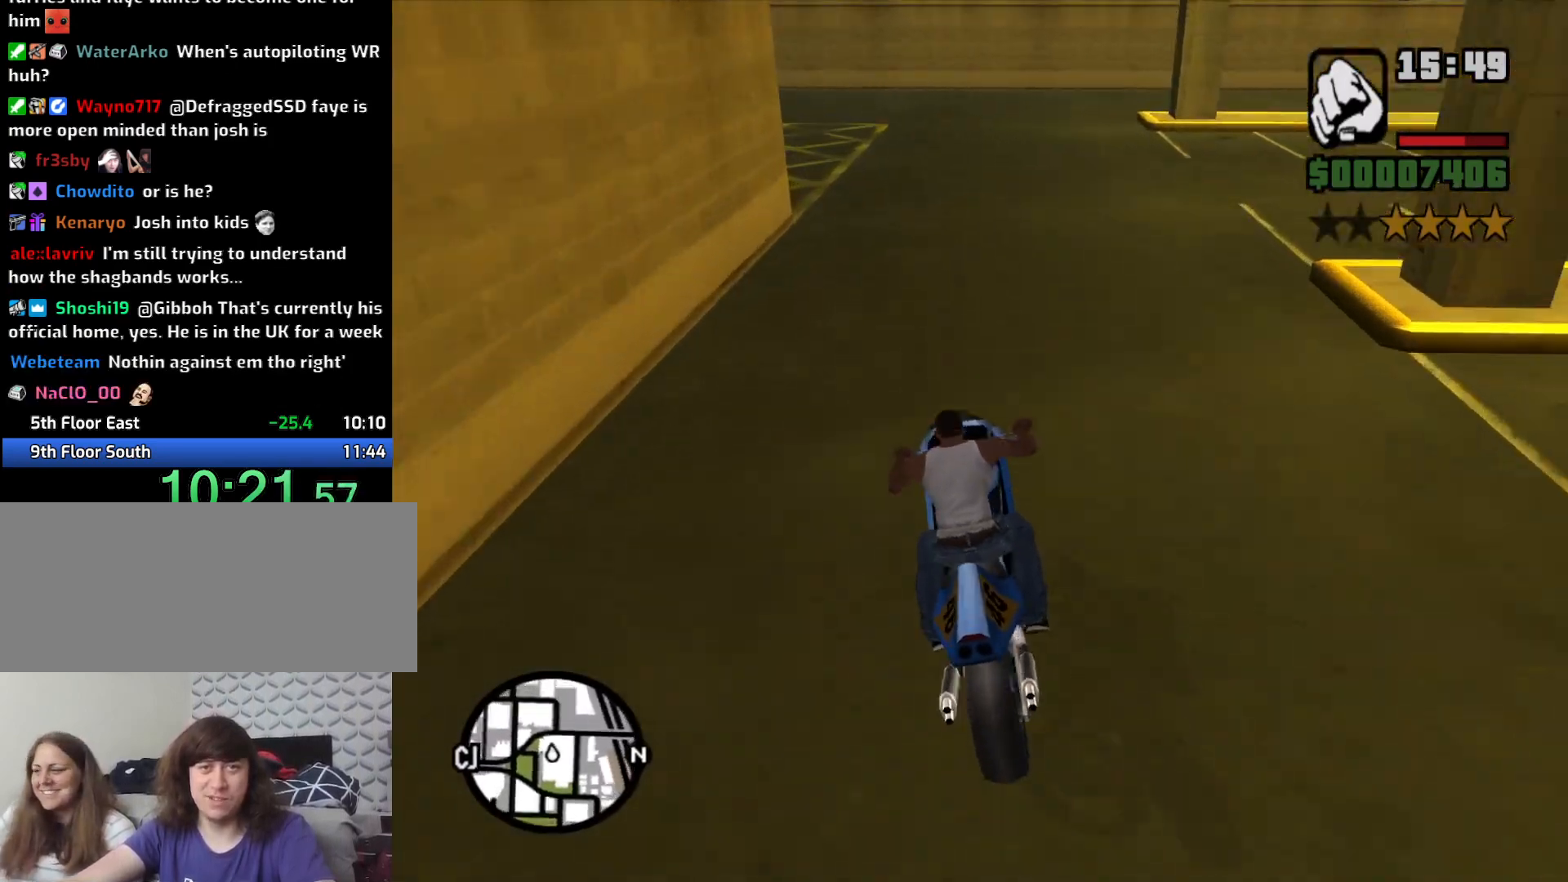
{"keys": ["5", "a", "space"], "mouse": [], "events": [[116, "a", "down"], [116, "space", "down"], [116, "w", "up"], [166, "5", "down"]]}
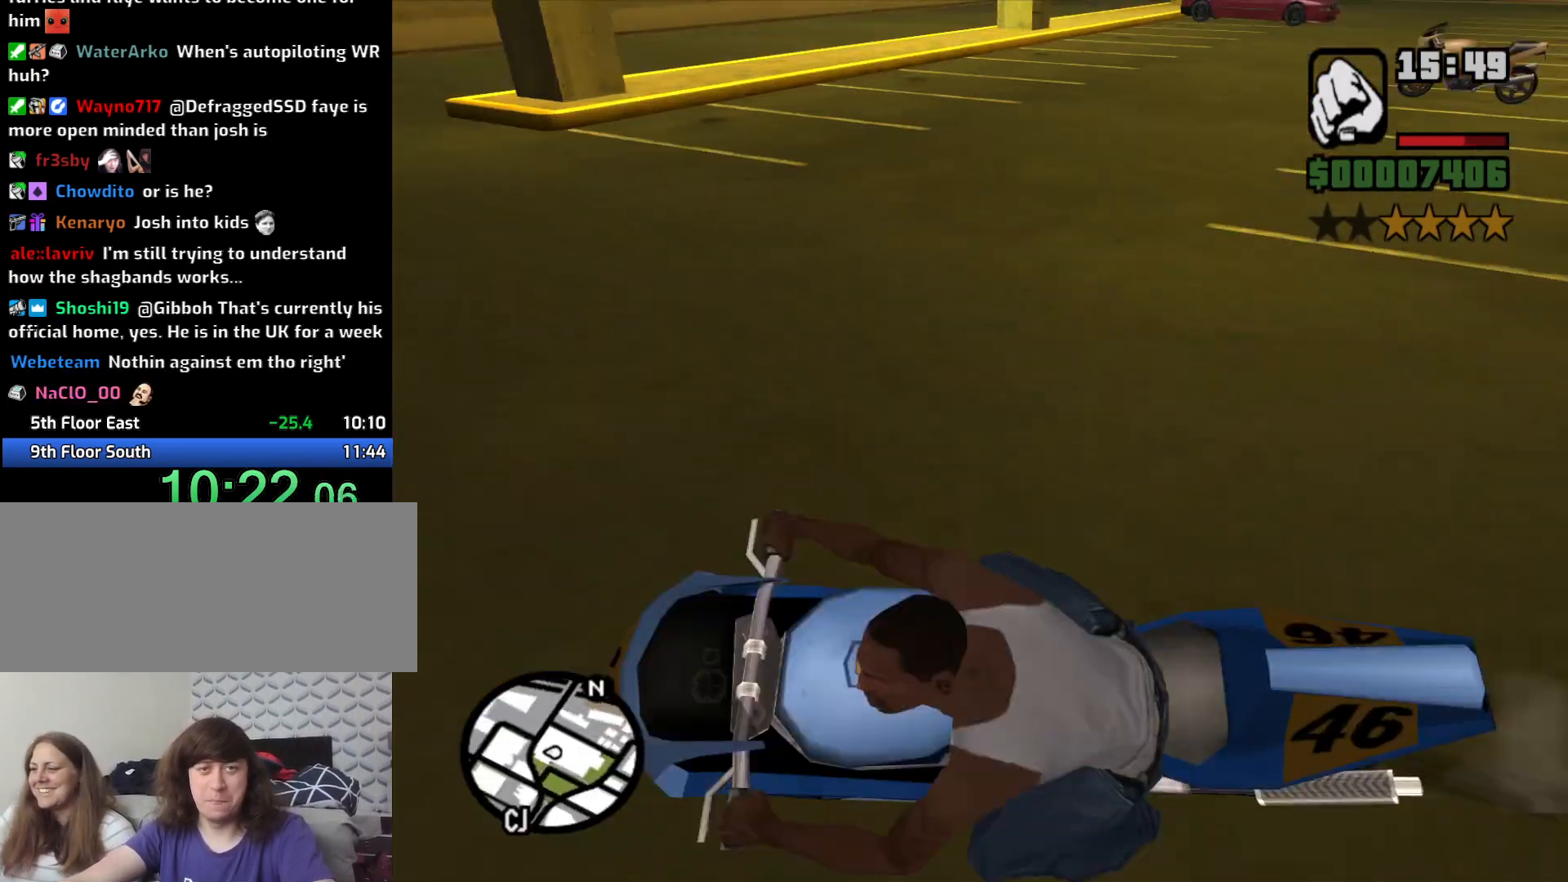
{"keys": ["2", "a", "w"], "mouse": [], "events": [[250, "5", "up"], [383, "2", "down"], [383, "space", "up"], [383, "w", "down"]]}
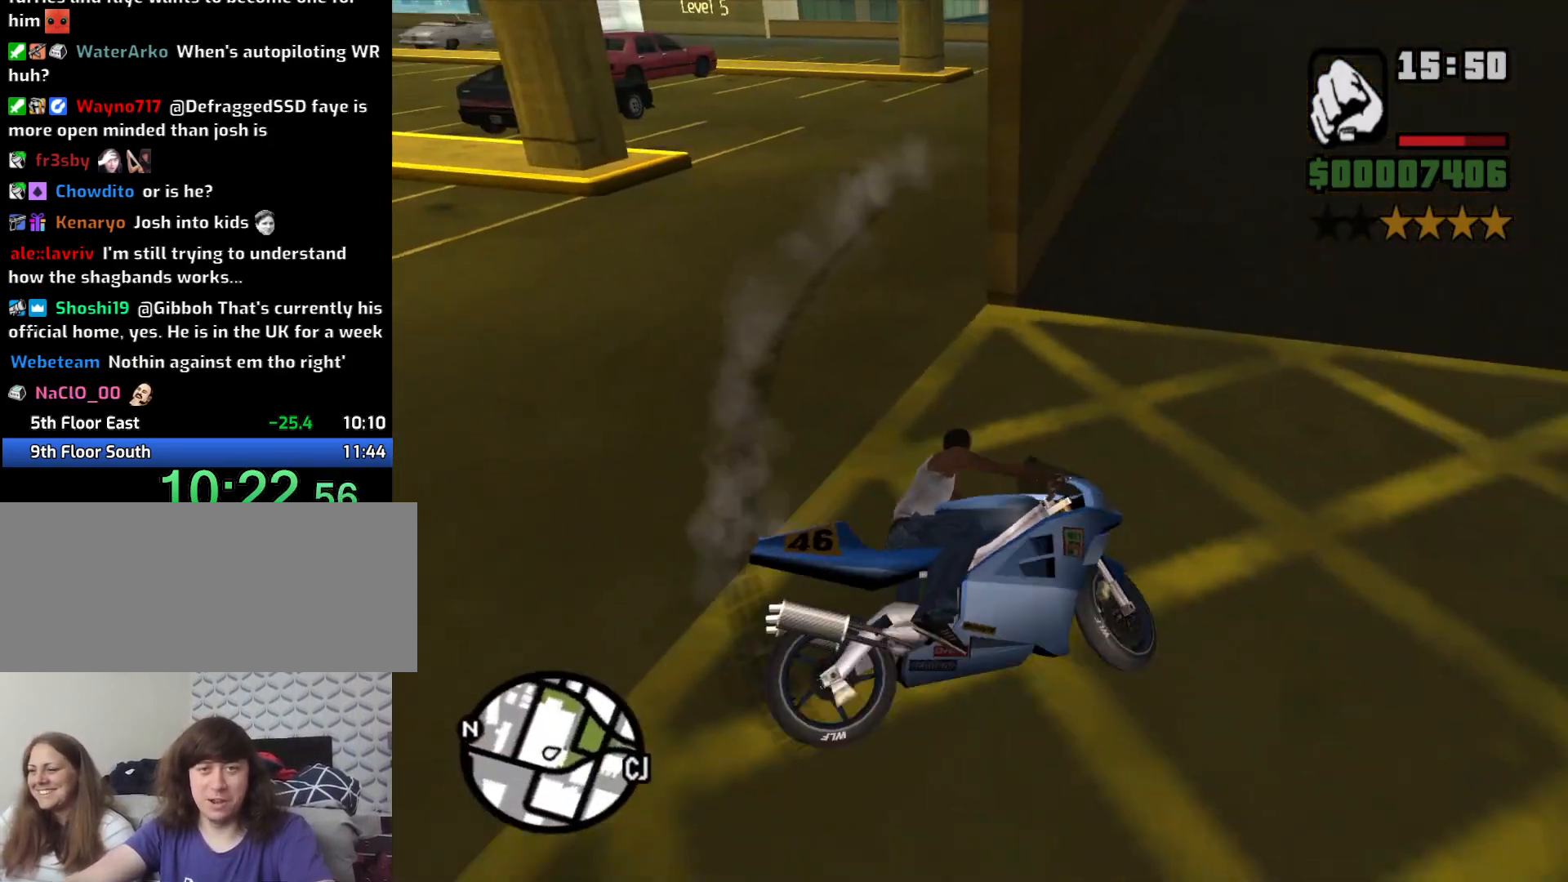
{"keys": ["w"], "mouse": [], "events": [[16, "2", "up"], [116, "2", "down"], [200, "2", "up"], [250, "a", "up"], [300, "2", "down"], [400, "2", "up"]]}
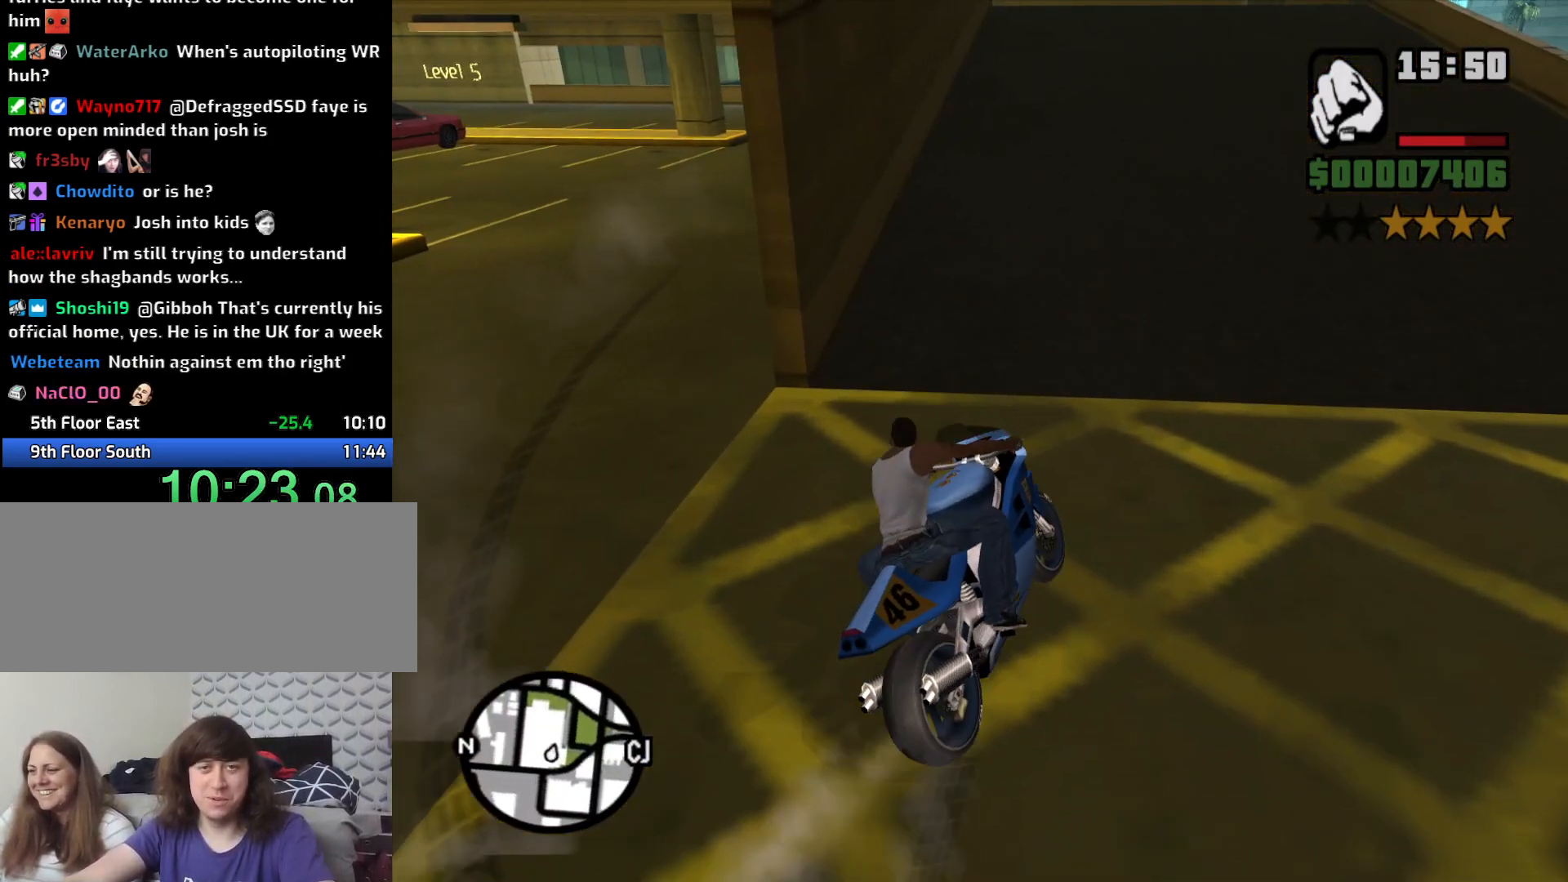
{"keys": ["a", "w"], "mouse": [], "events": [[33, "2", "down"], [116, "2", "up"], [216, "2", "down"], [316, "2", "up"], [416, "2", "down"], [416, "a", "down"], [500, "2", "up"]]}
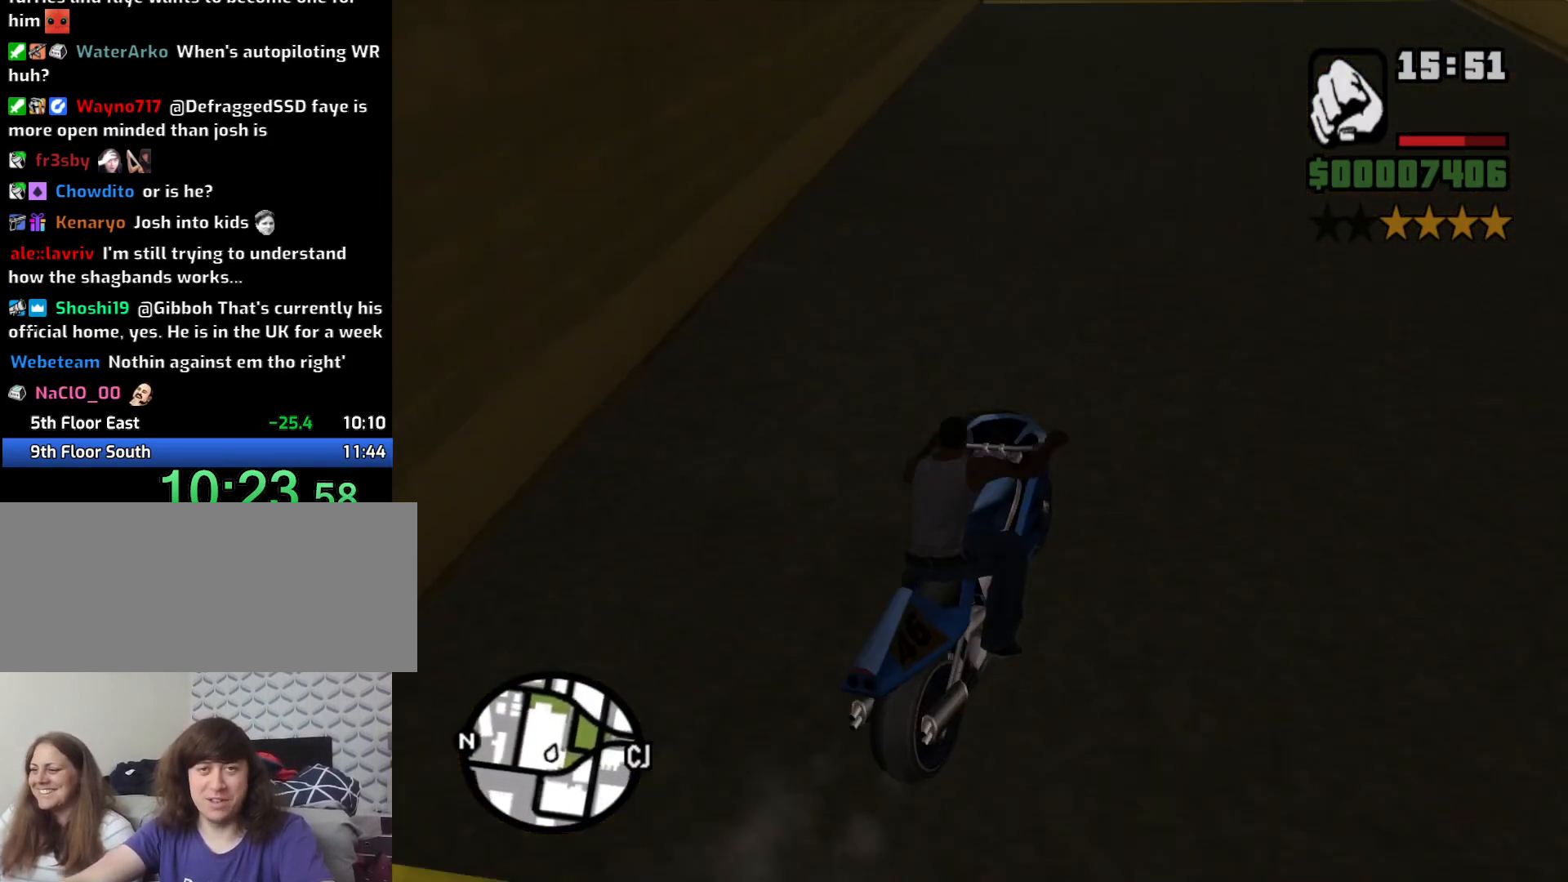
{"keys": ["2", "a", "w"], "mouse": [], "events": [[50, "a", "up"], [100, "2", "down"], [183, "2", "up"], [283, "2", "down"], [366, "2", "up"], [416, "a", "down"], [466, "2", "down"]]}
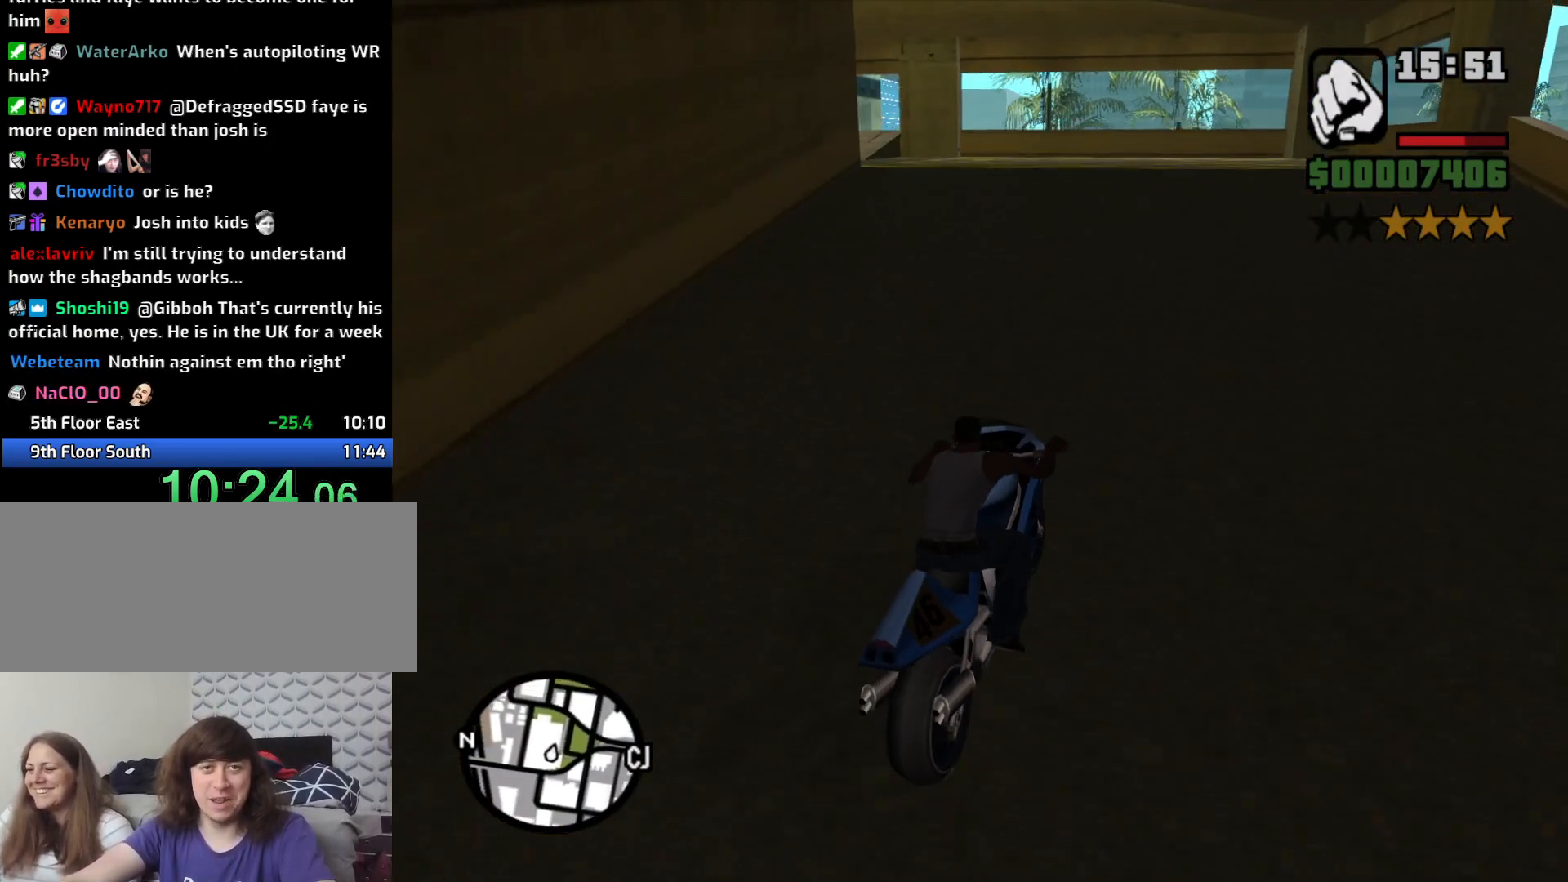
{"keys": ["5", "a", "space"], "mouse": [], "events": [[66, "2", "up"], [116, "w", "up"], [350, "5", "down"], [350, "space", "down"]]}
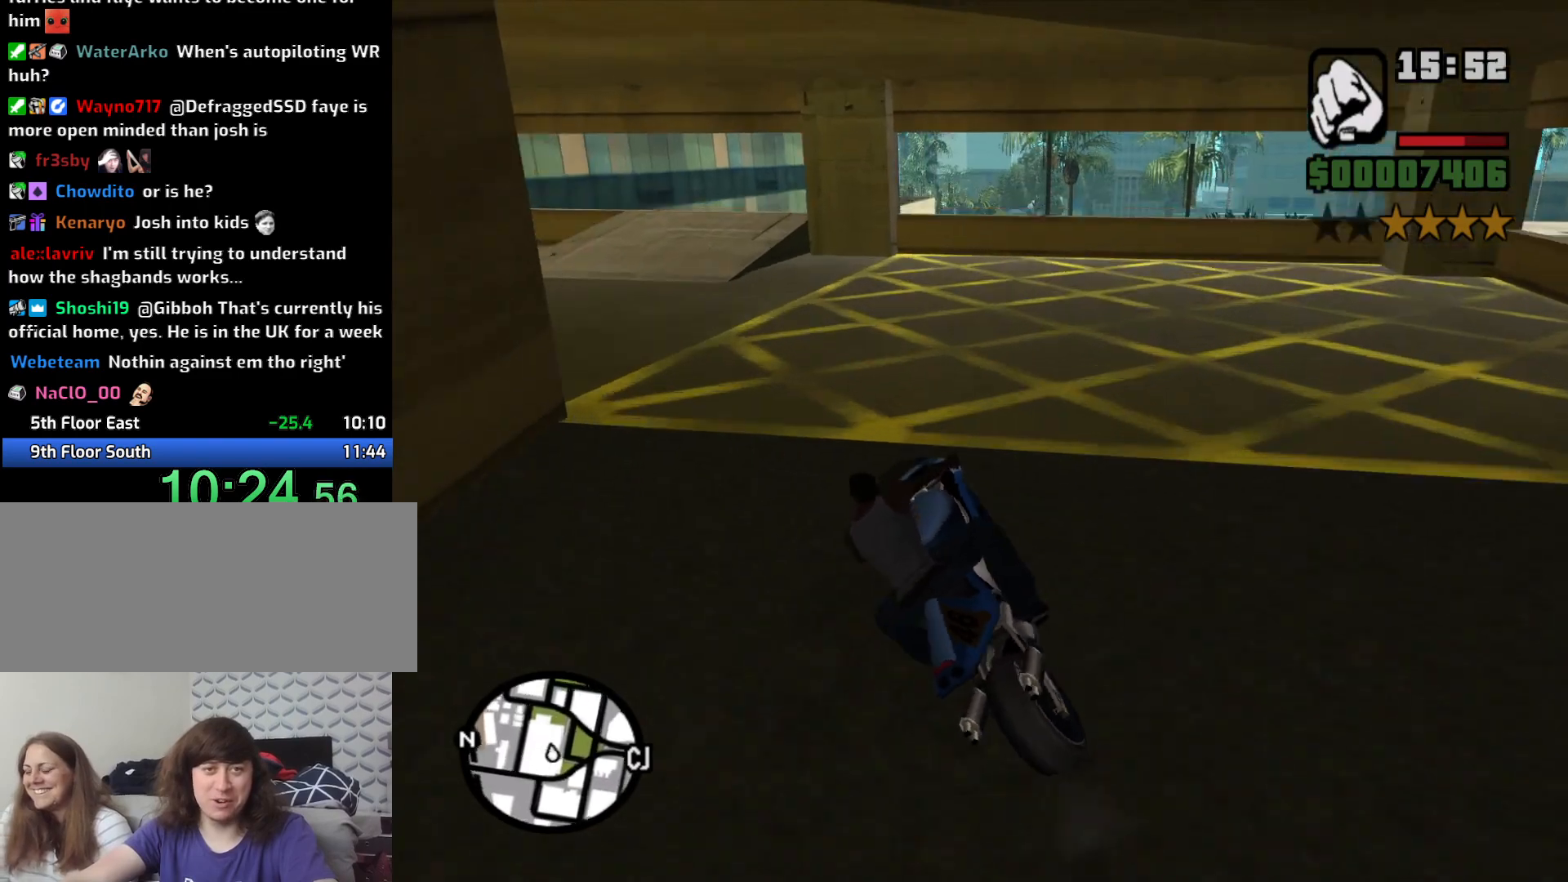
{"keys": ["a"], "mouse": [], "events": [[83, "5", "up"], [133, "space", "up"]]}
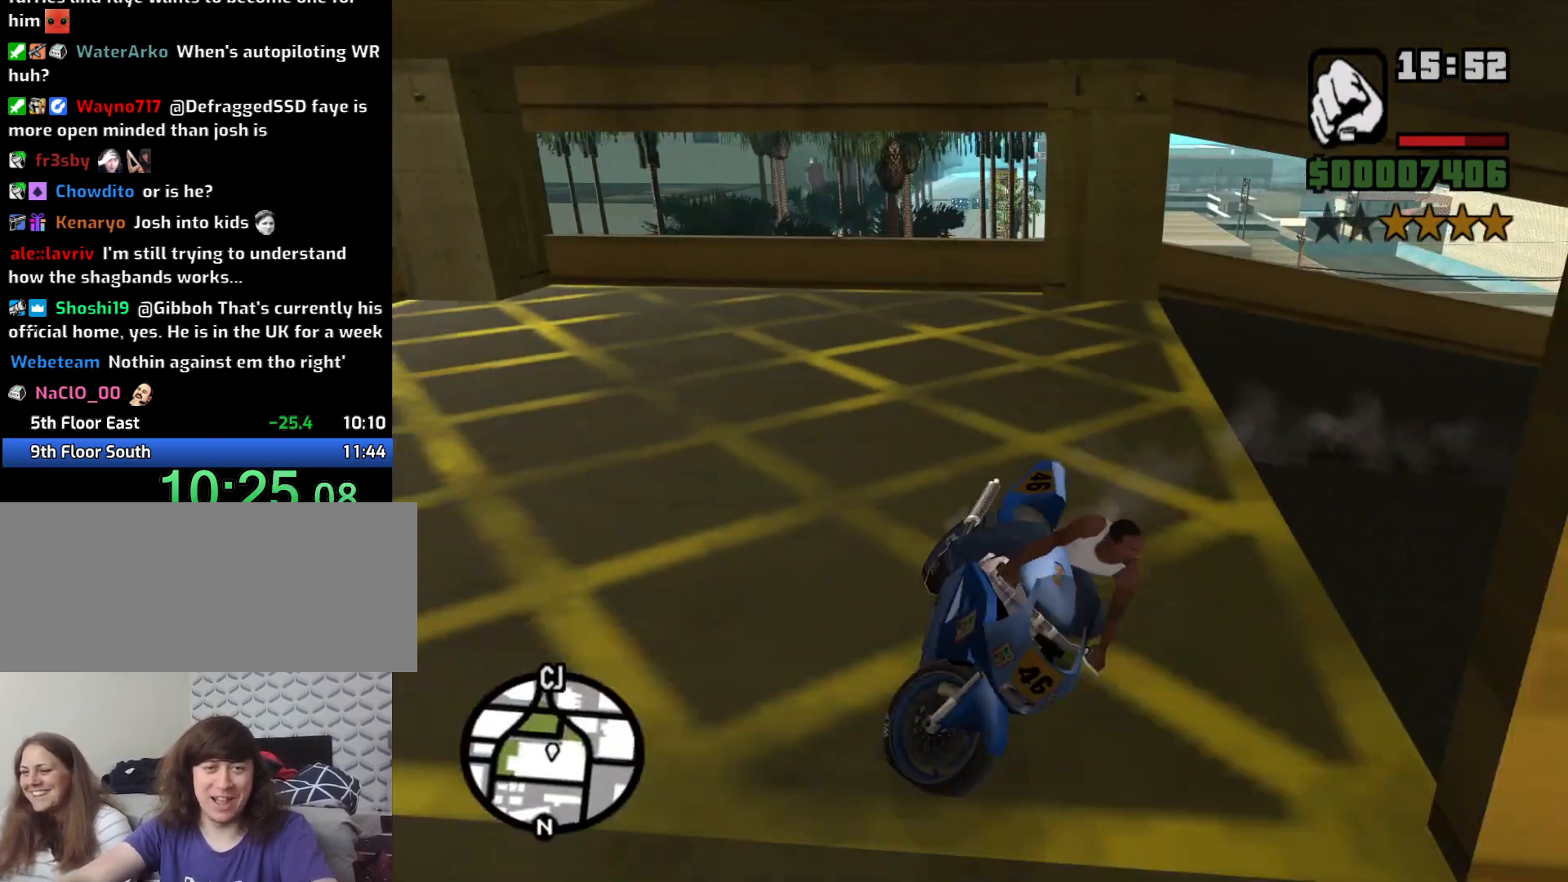
{"keys": ["a", "w"], "mouse": [], "events": [[283, "w", "down"], [333, "2", "down"], [383, "1", "down"], [416, "1", "up"], [466, "2", "up"]]}
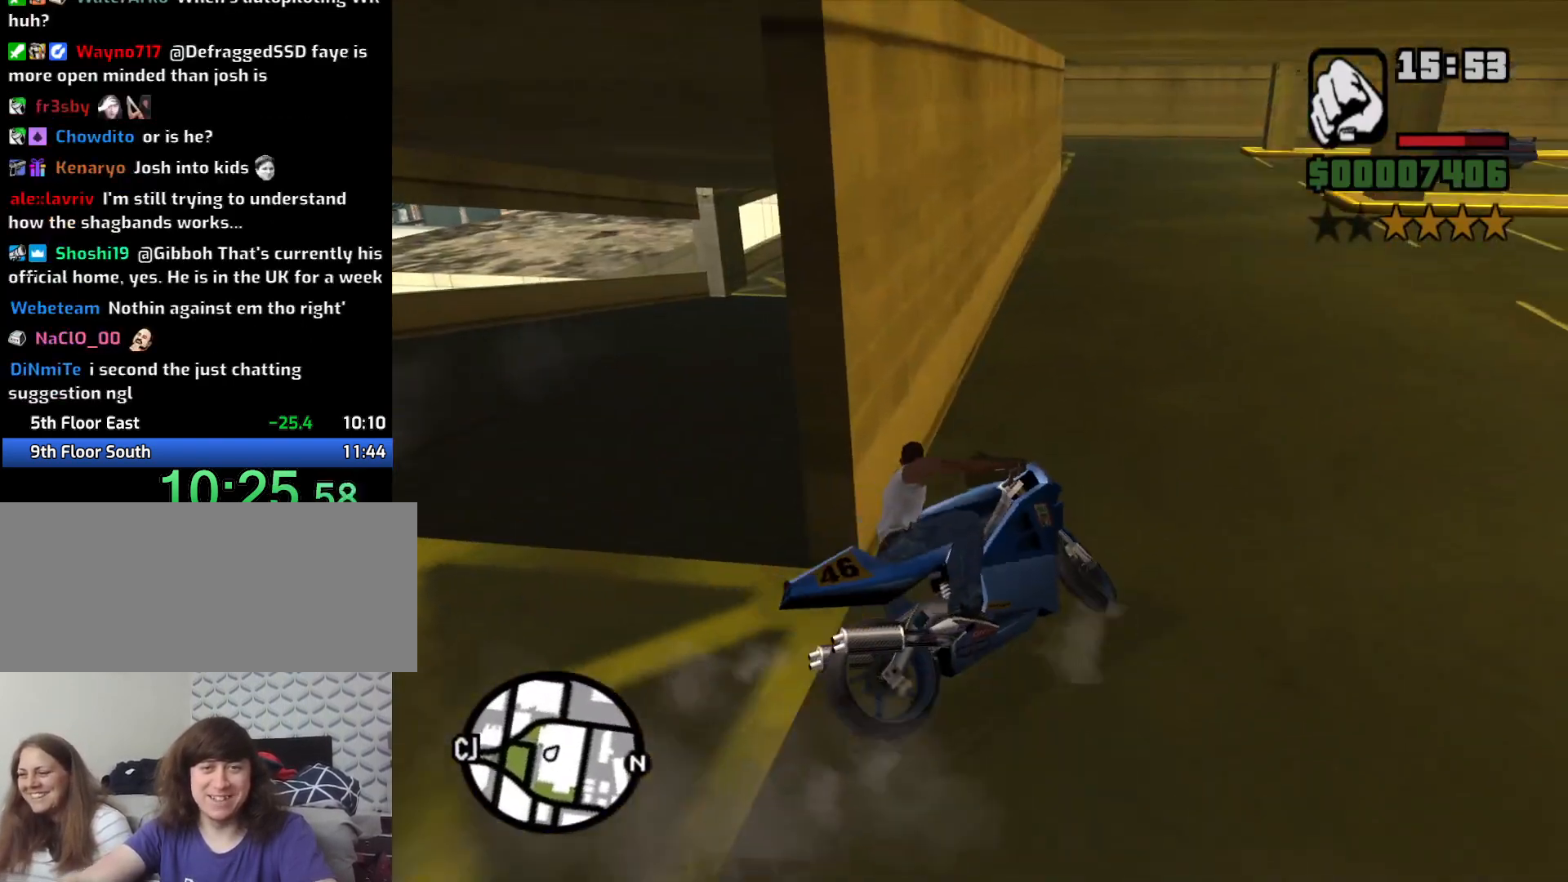
{"keys": ["2", "w"], "mouse": [], "events": [[16, "2", "down"], [116, "a", "up"], [166, "2", "up"], [250, "2", "down"], [300, "a", "down"], [350, "2", "up"], [433, "2", "down"], [433, "a", "up"]]}